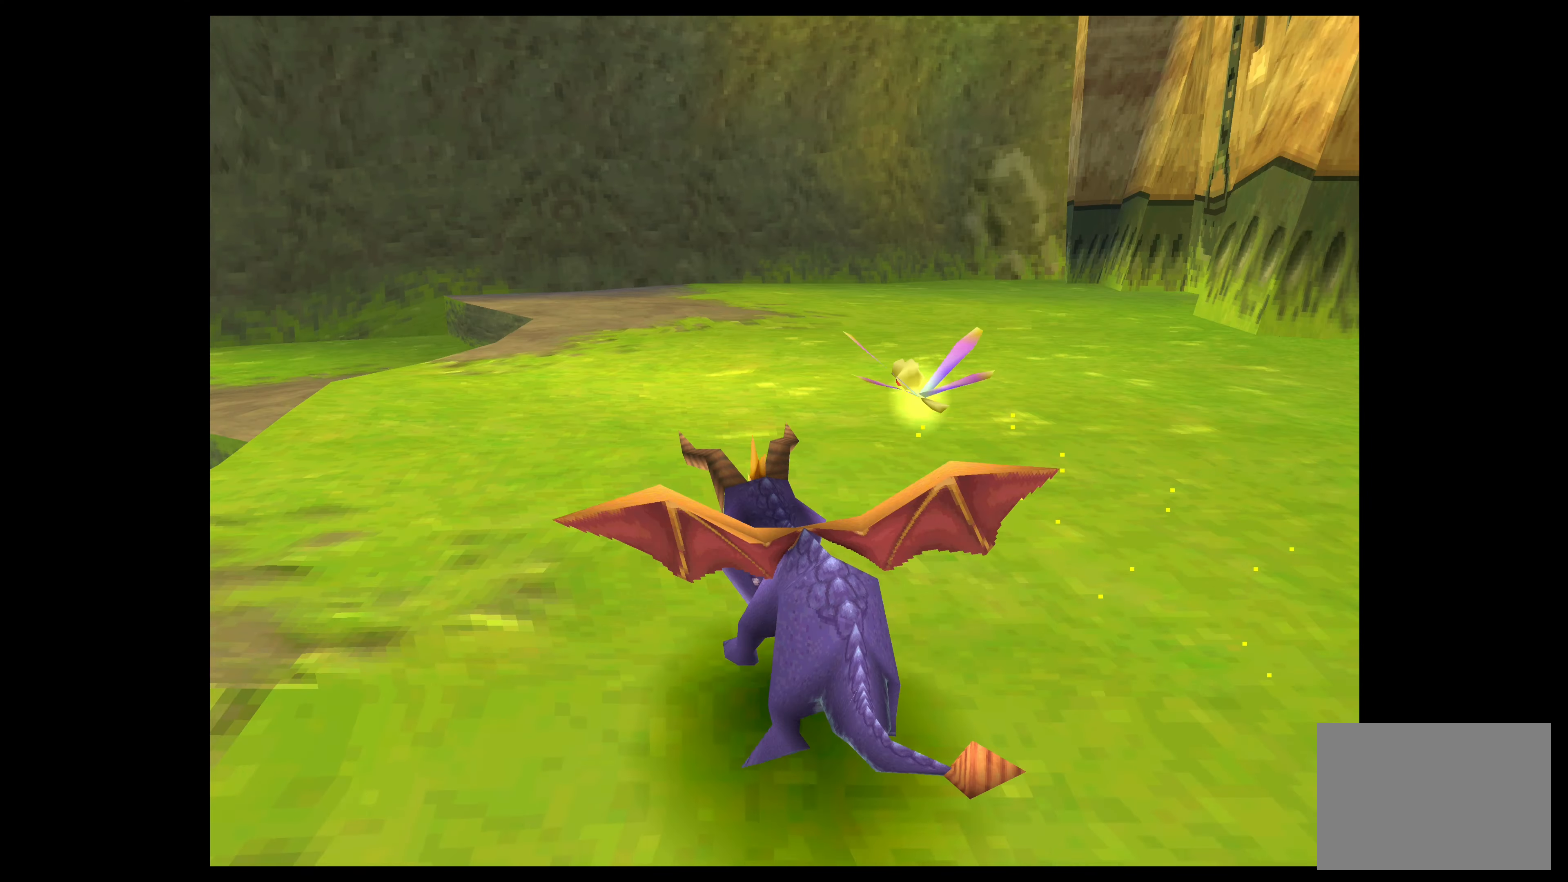
Gameplay with a controller (PlayStation layout); each line is a JSON object with the inputs held at the frame after it. "events" lists button and stick changes between this image and that frame as [ms after this image, input, new state], when the widget could be followed in between. Not read: L2 L3 R2 R3 right_stick.
{"buttons": [], "left_stick": "up", "events": [[367, "SQUARE", "up"], [450, "left_stick", "up"]]}
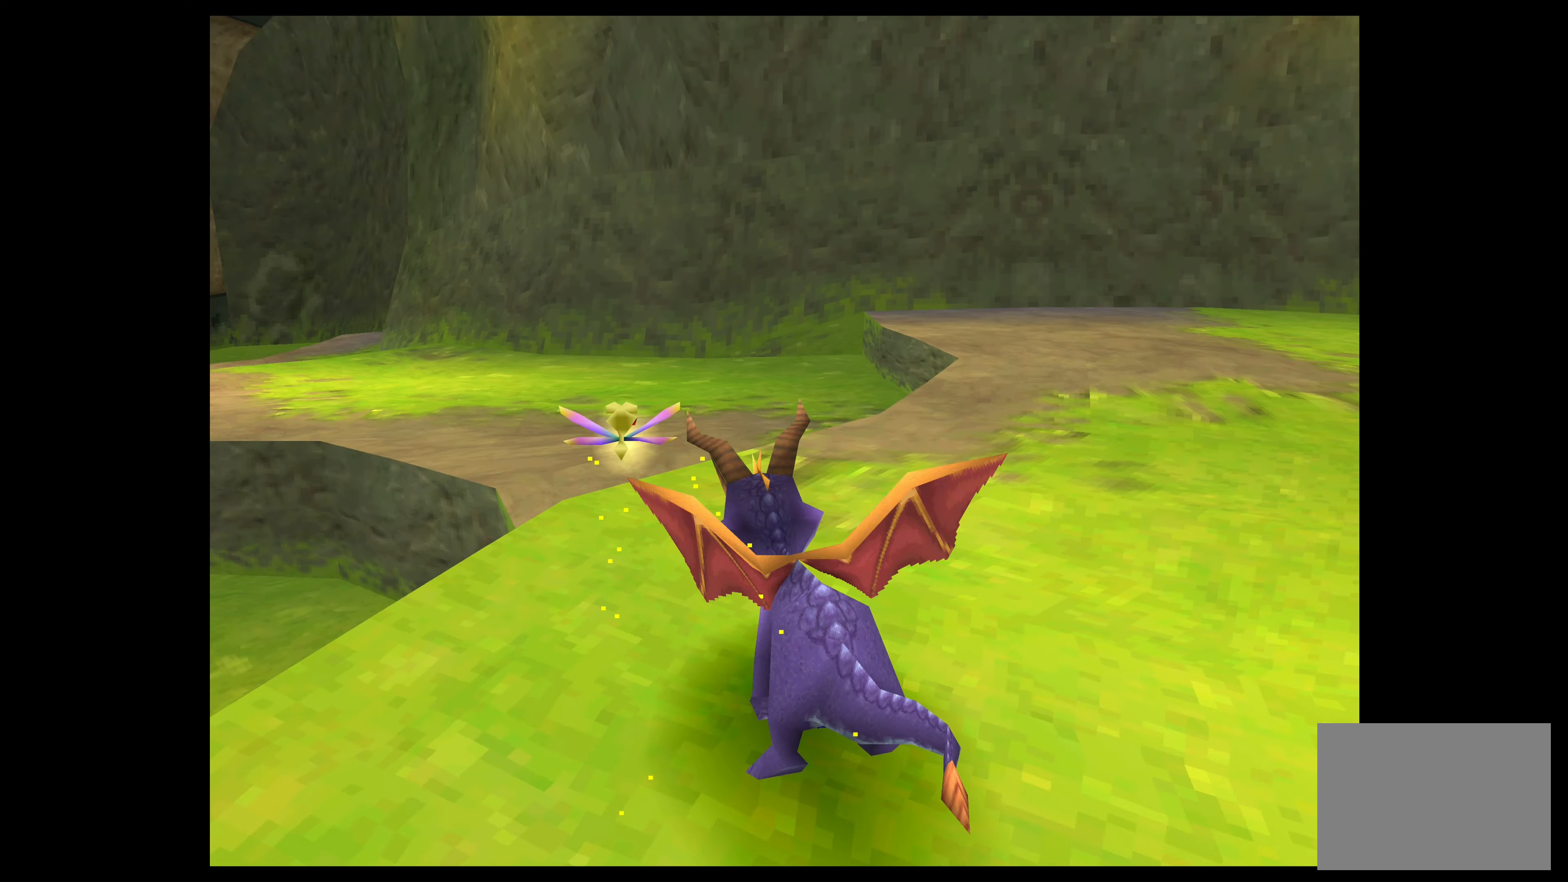
{"buttons": [], "left_stick": "up-right", "events": [[117, "CROSS", "down"], [300, "CROSS", "up"], [450, "left_stick", "up-right"]]}
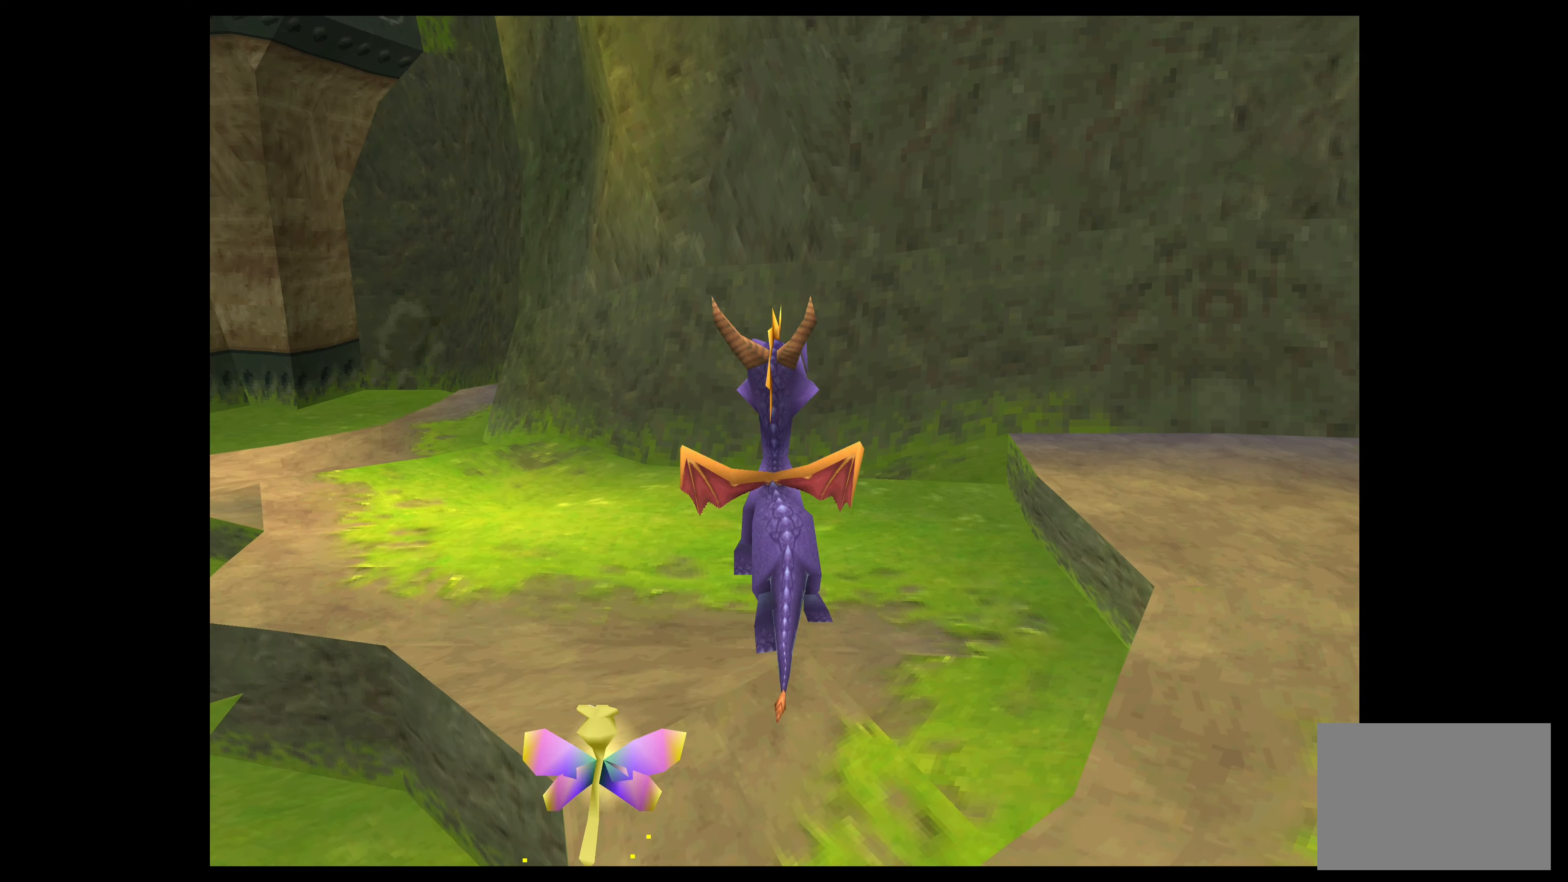
{"buttons": [], "left_stick": "up-right", "events": []}
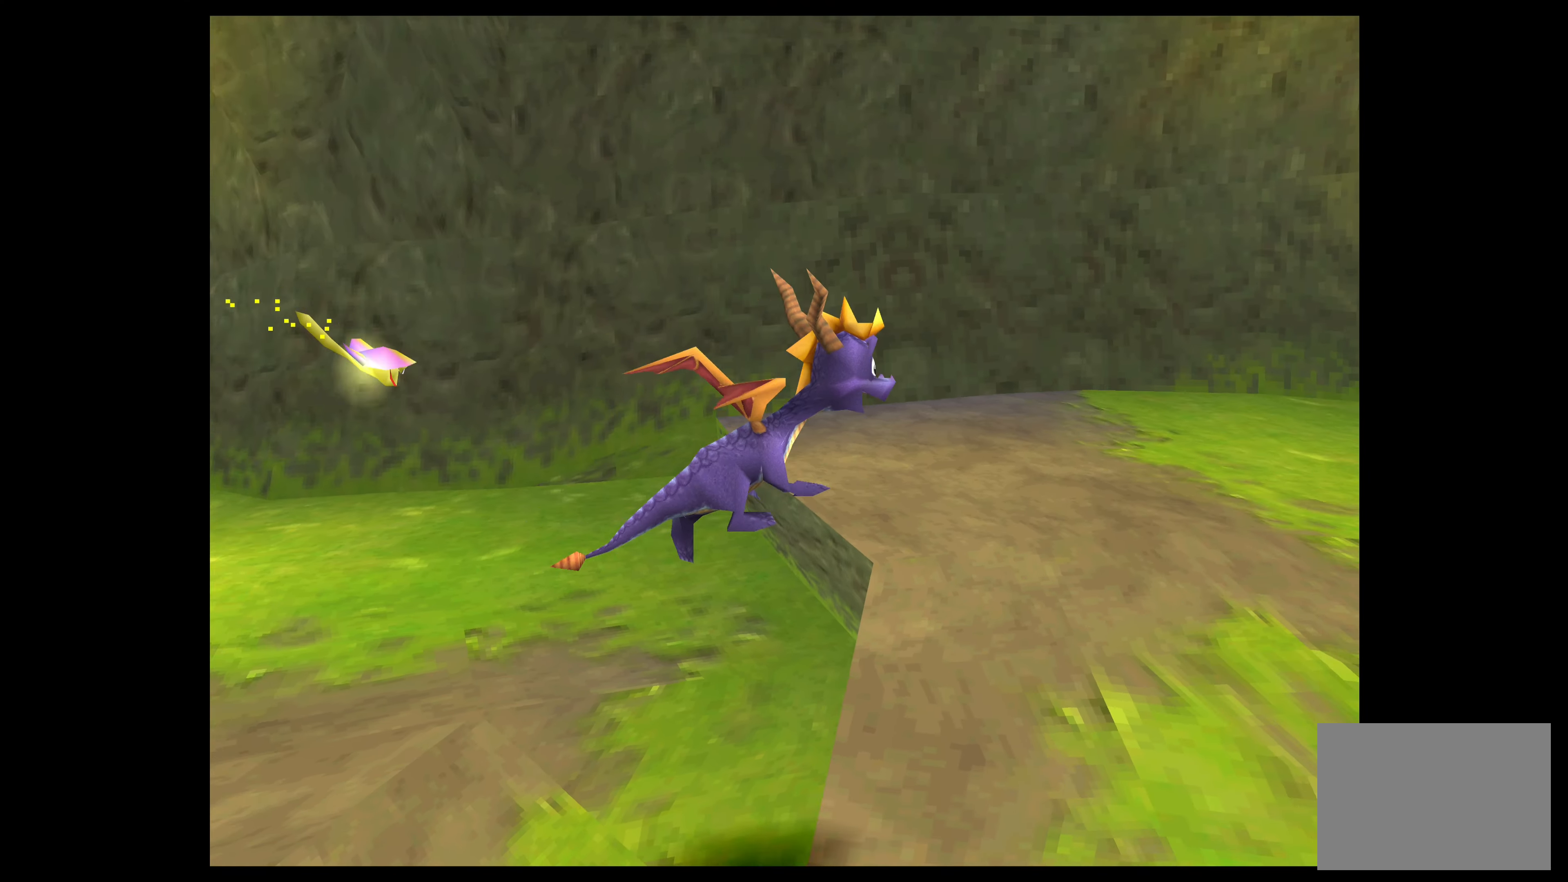
{"buttons": [], "left_stick": "up-left", "events": [[150, "left_stick", "up-left"]]}
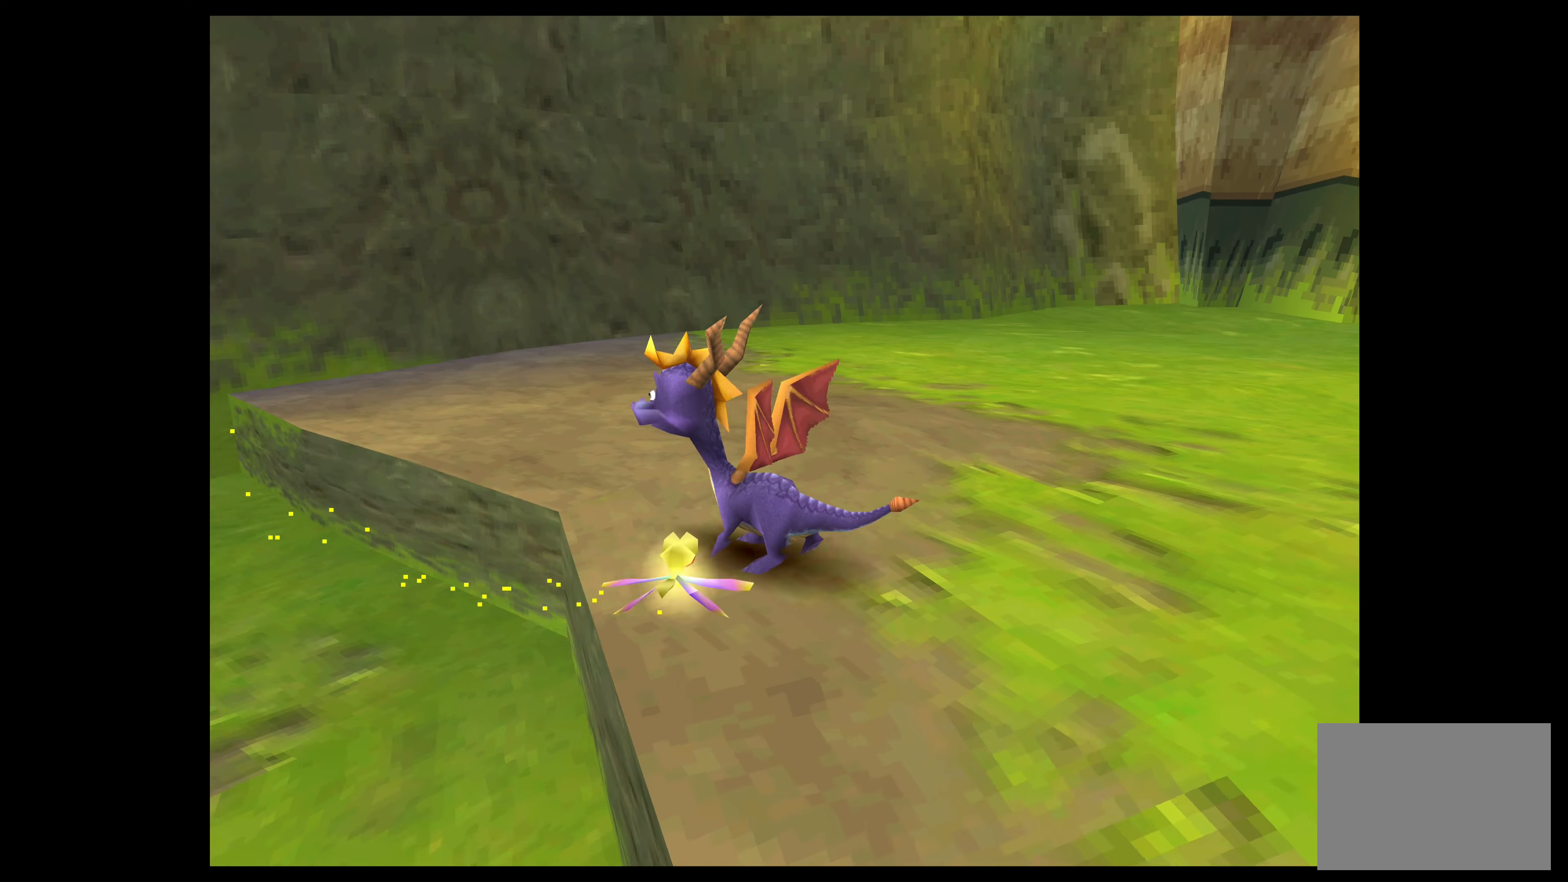
{"buttons": ["SQUARE"], "left_stick": "up-left", "events": [[233, "SQUARE", "down"]]}
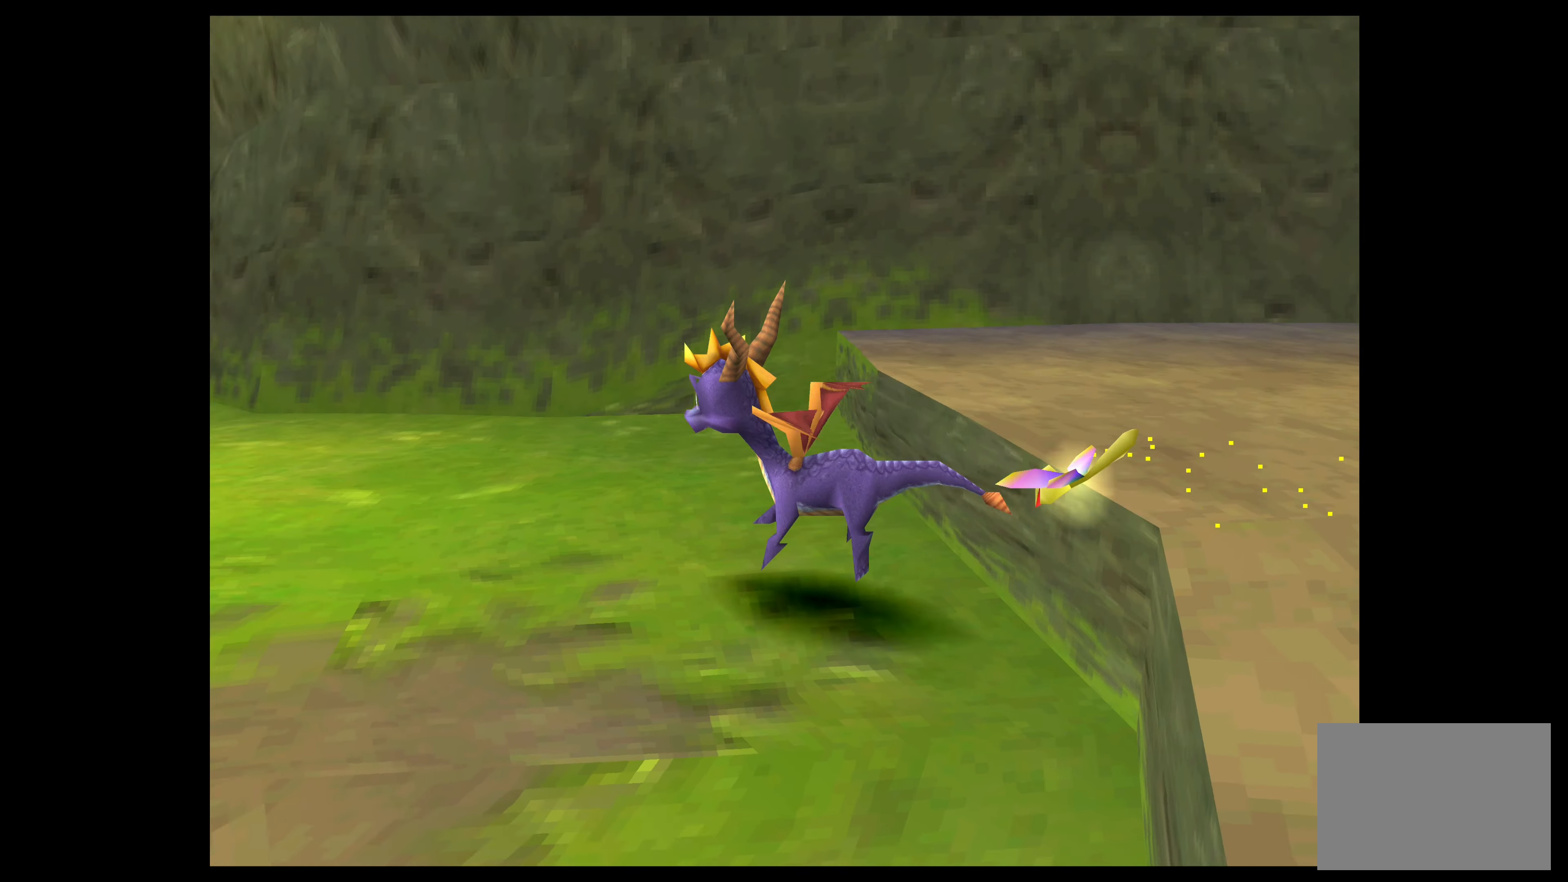
{"buttons": ["SQUARE"], "left_stick": "up", "events": [[433, "left_stick", "up"]]}
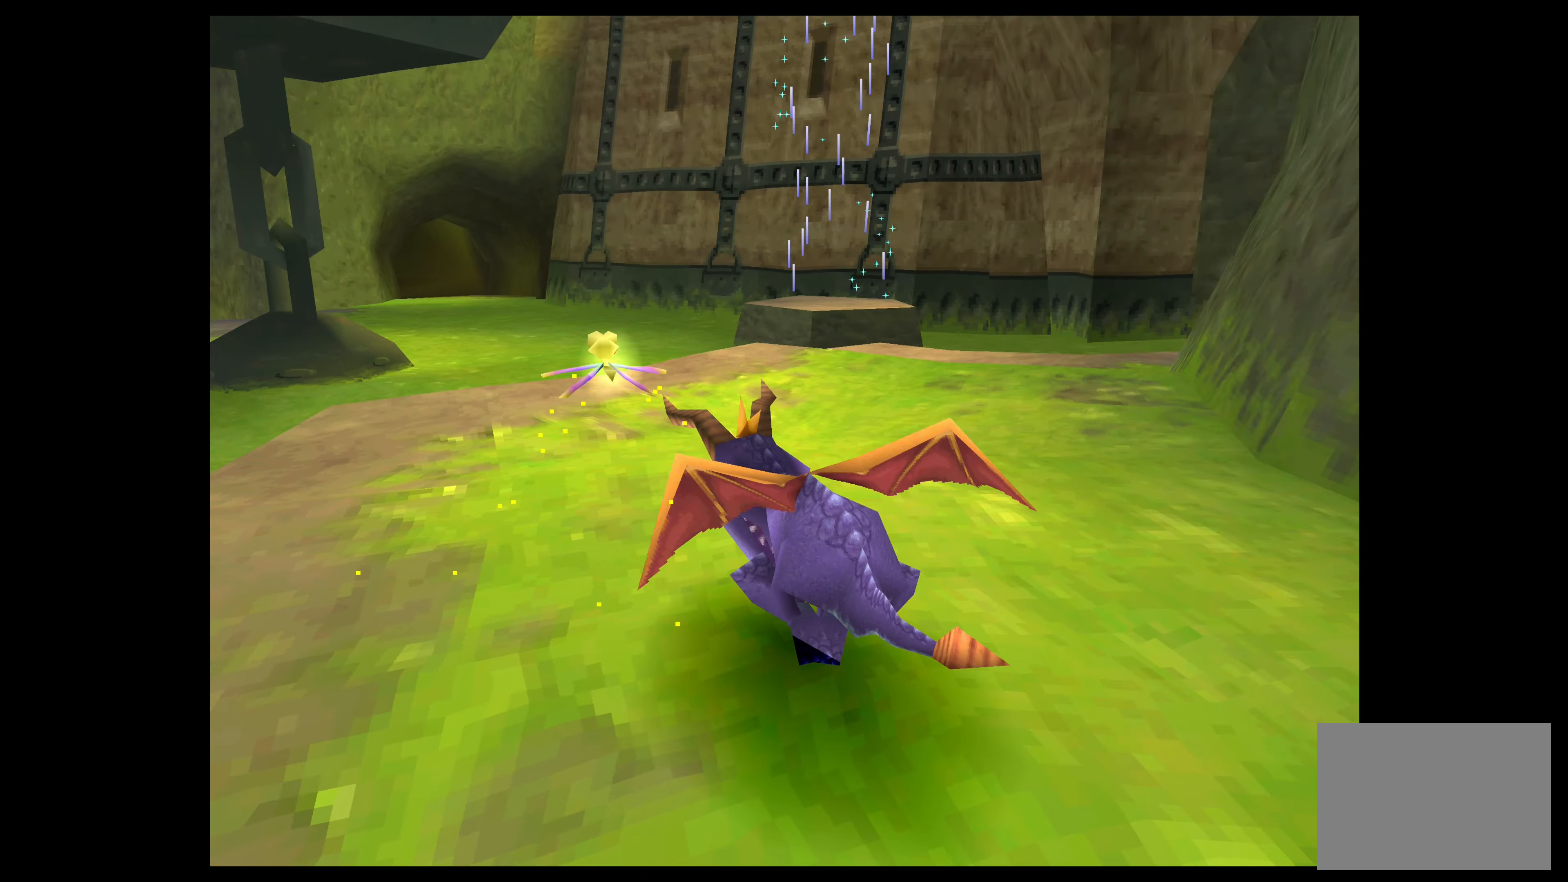
{"buttons": ["SQUARE"], "left_stick": "up", "events": [[16, "left_stick", "up-right"], [500, "left_stick", "up"]]}
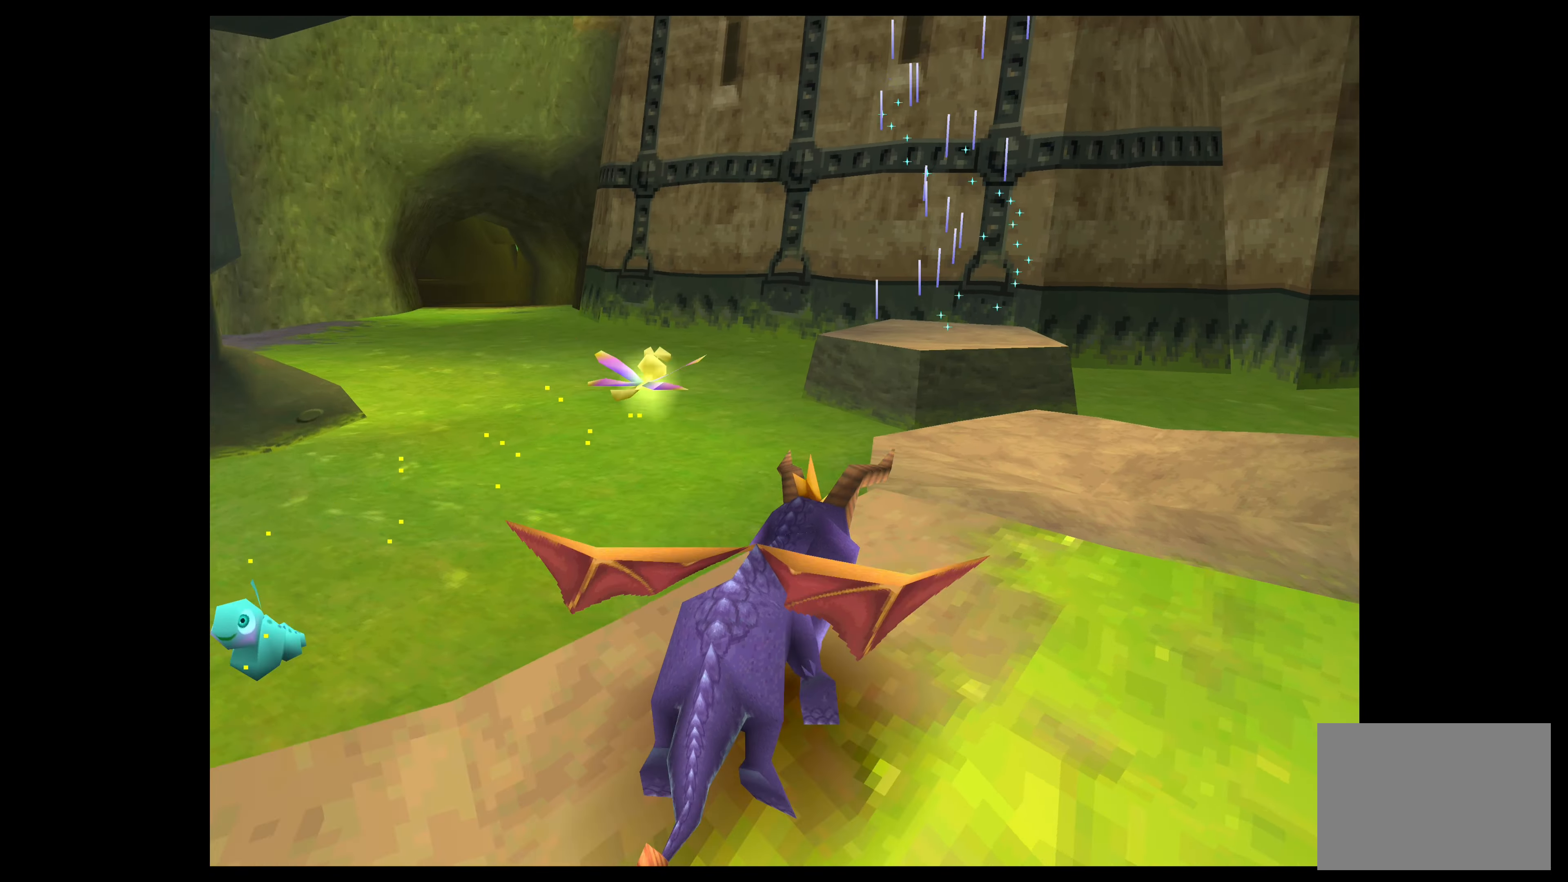
{"buttons": [], "left_stick": "up", "events": [[16, "SQUARE", "up"]]}
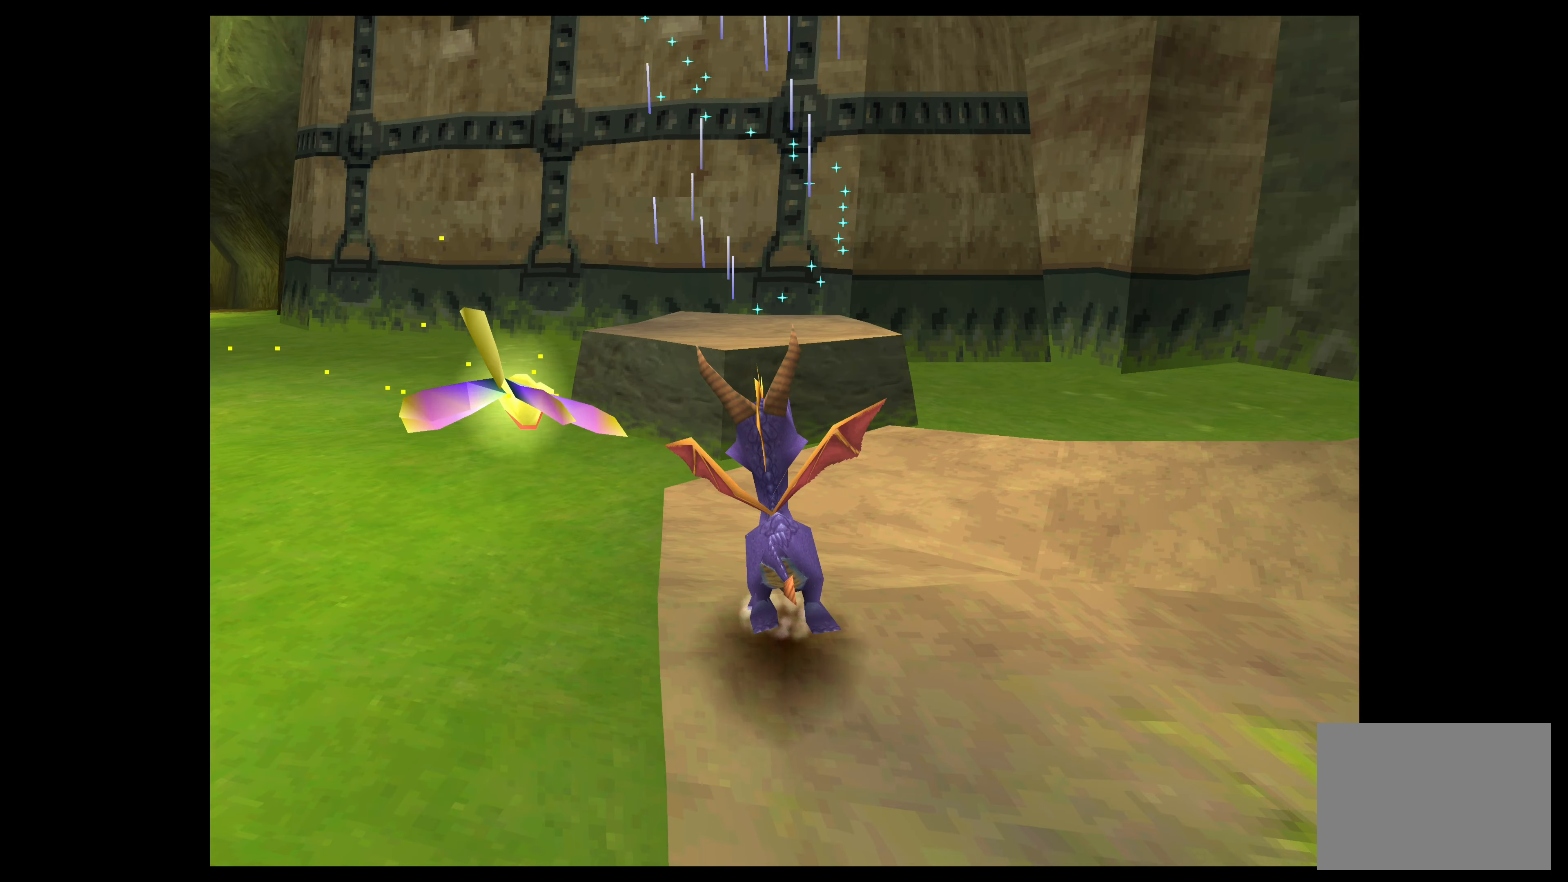
{"buttons": ["CROSS"], "left_stick": "up", "events": [[300, "CROSS", "down"]]}
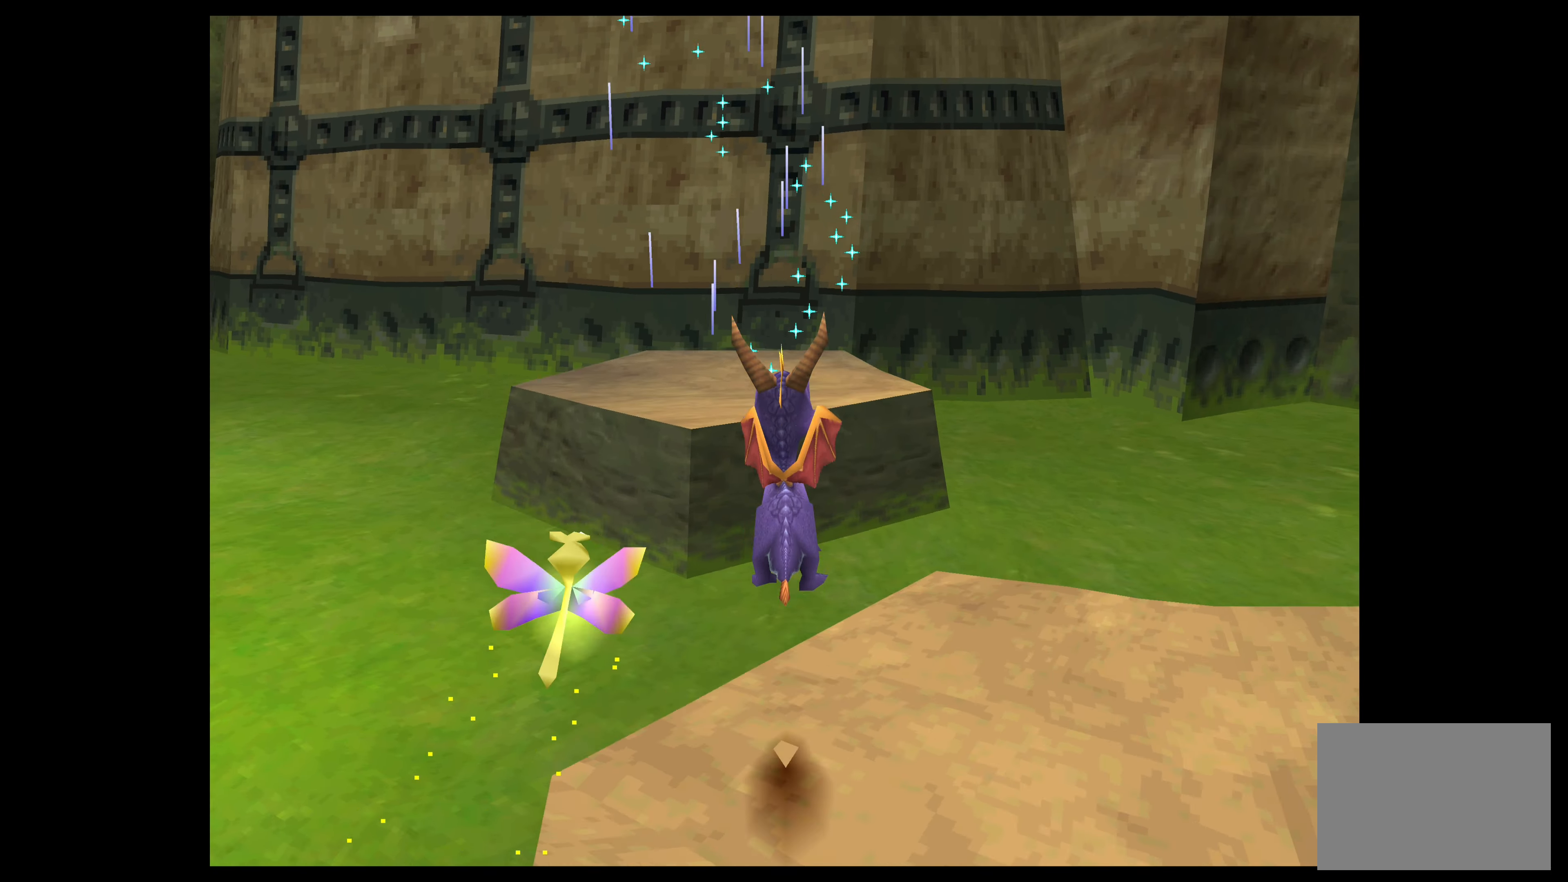
{"buttons": [], "left_stick": "up", "events": [[333, "CROSS", "up"]]}
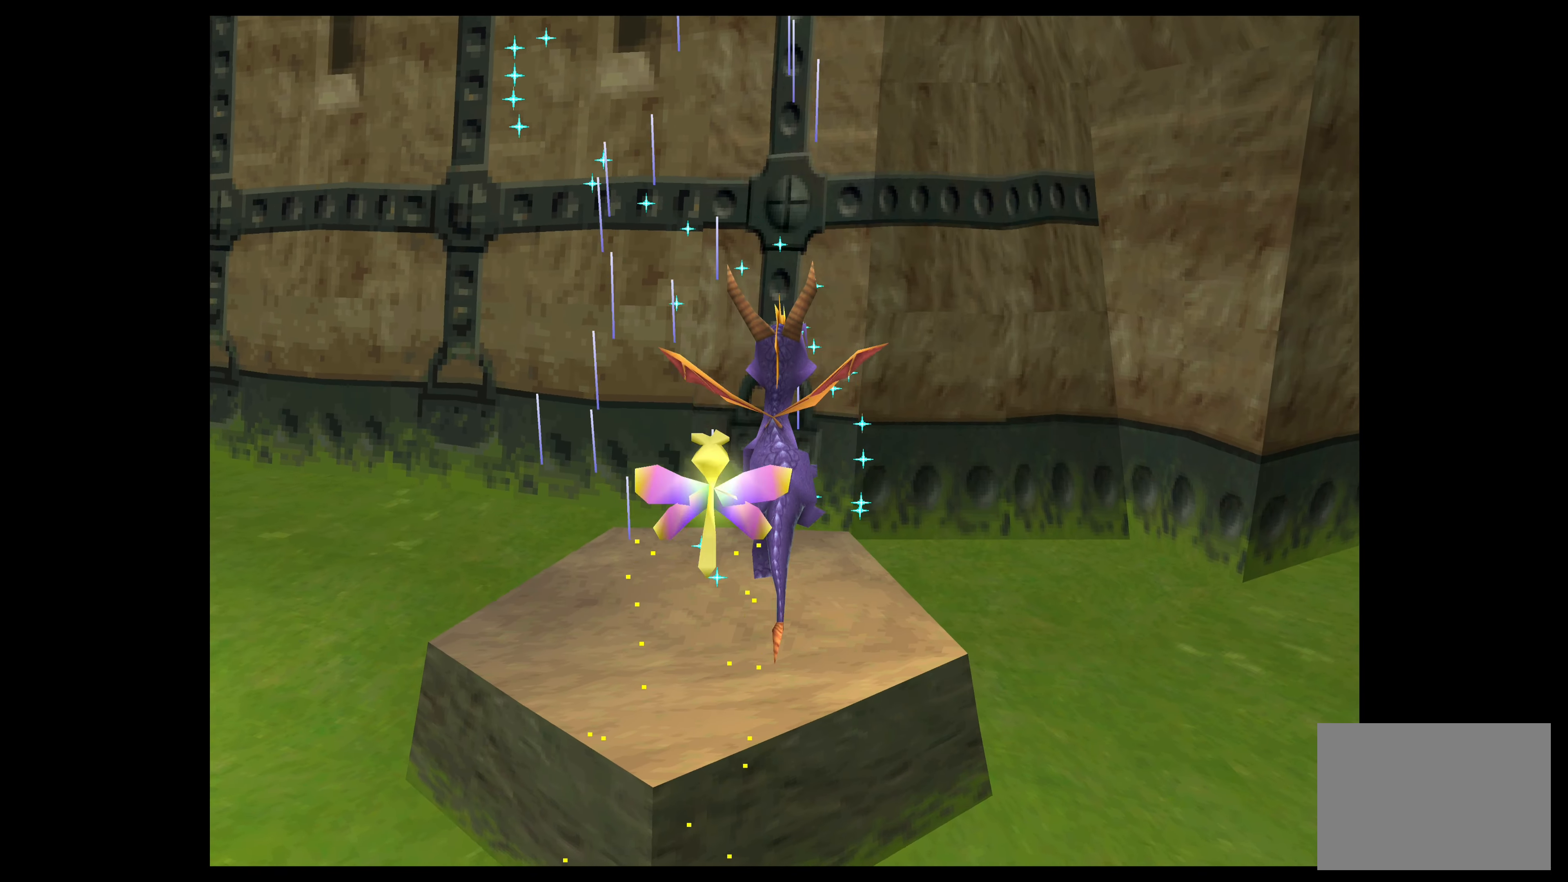
{"buttons": [], "left_stick": "up", "events": []}
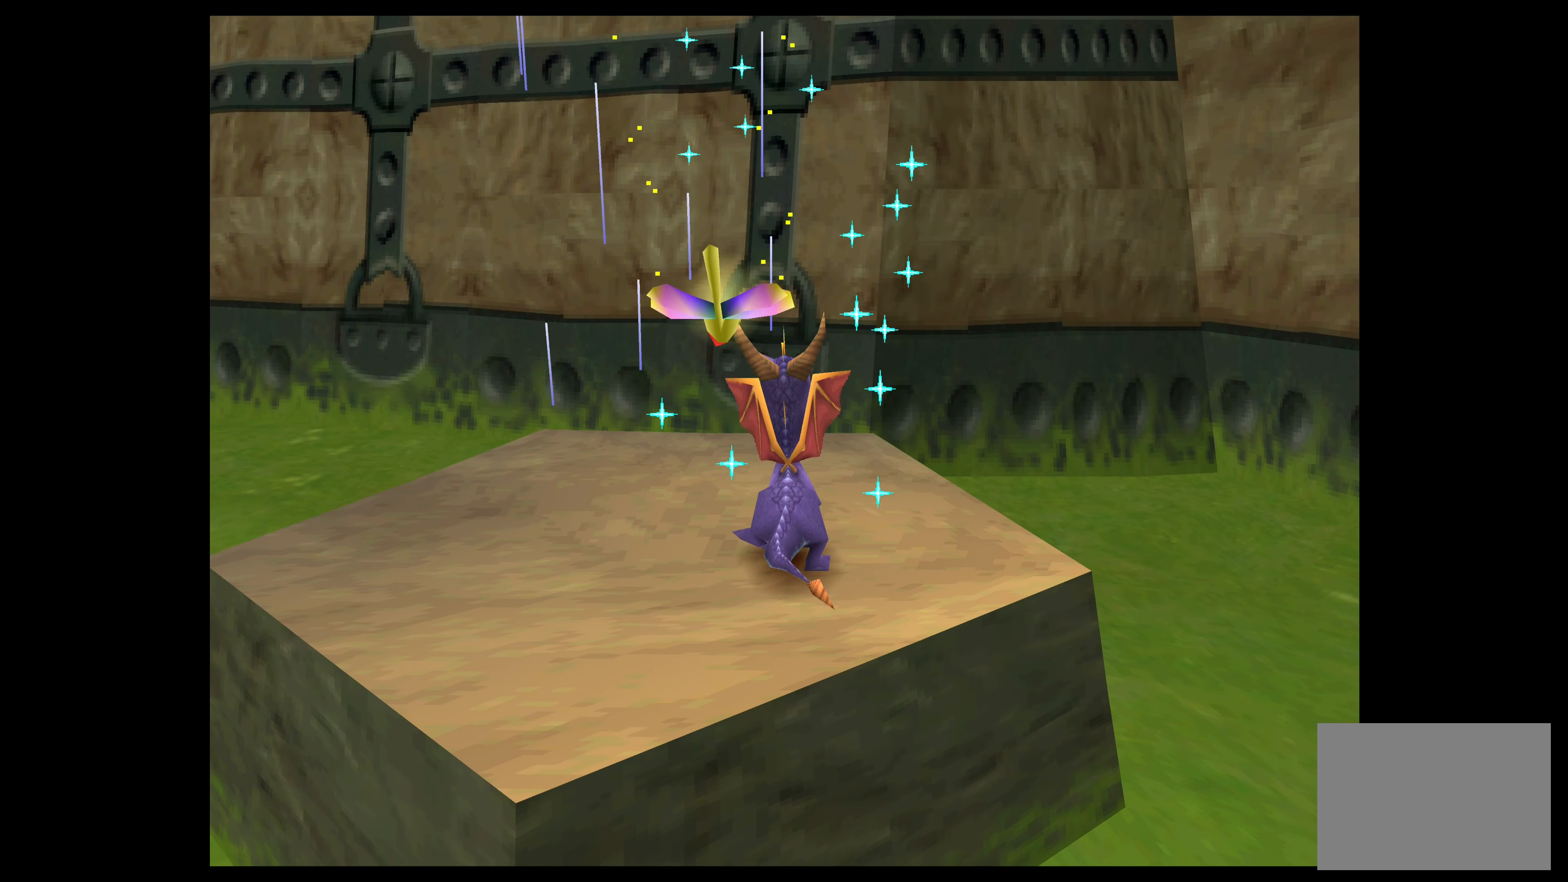
{"buttons": [], "left_stick": "center", "events": [[116, "left_stick", "center"]]}
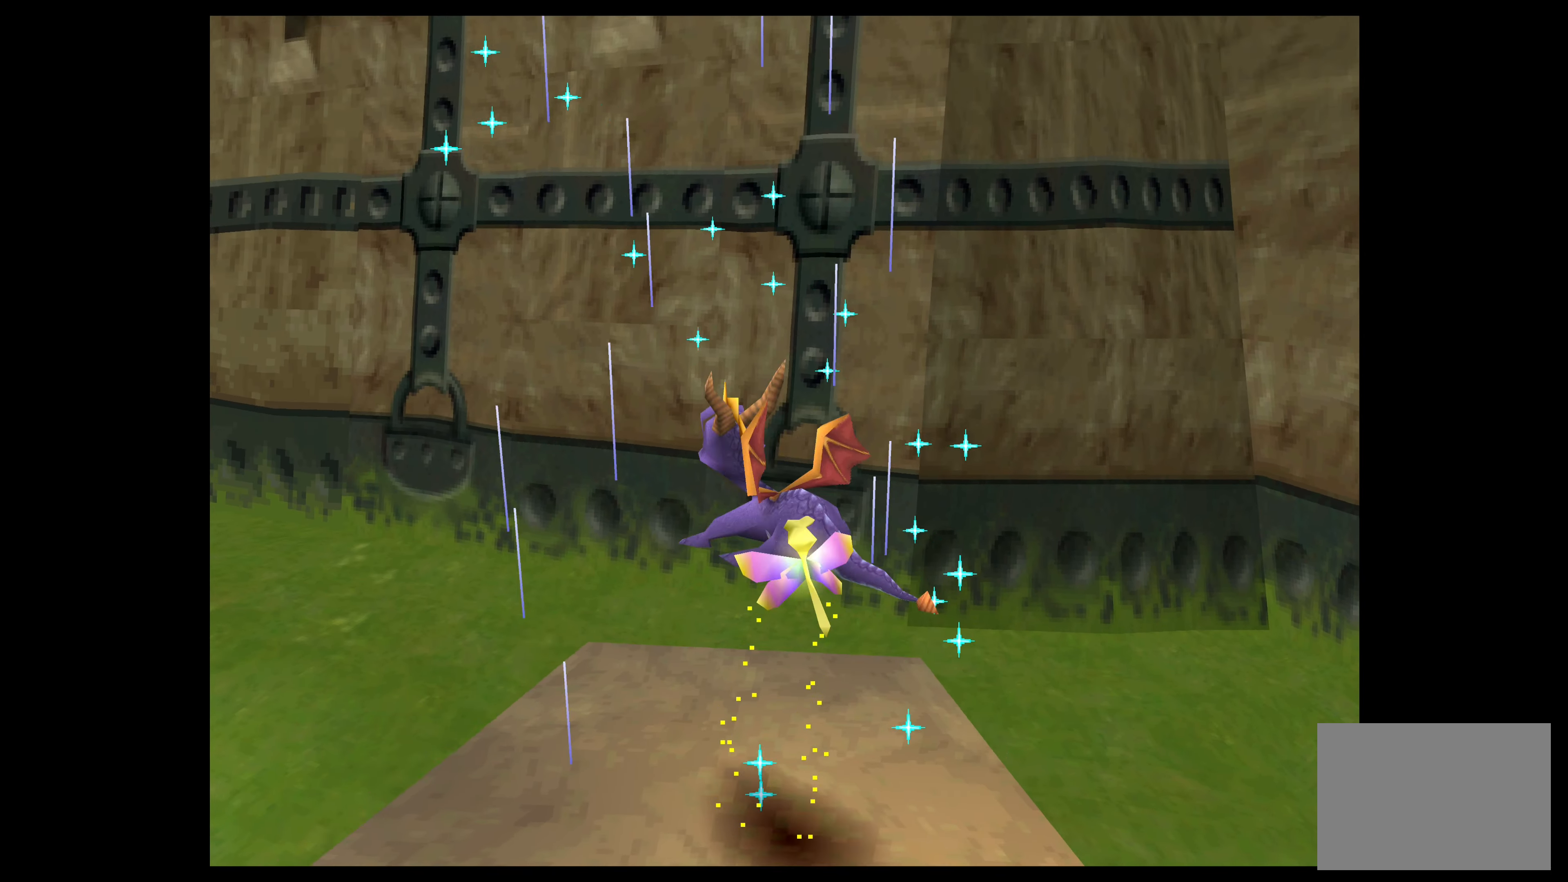
{"buttons": [], "left_stick": "center", "events": []}
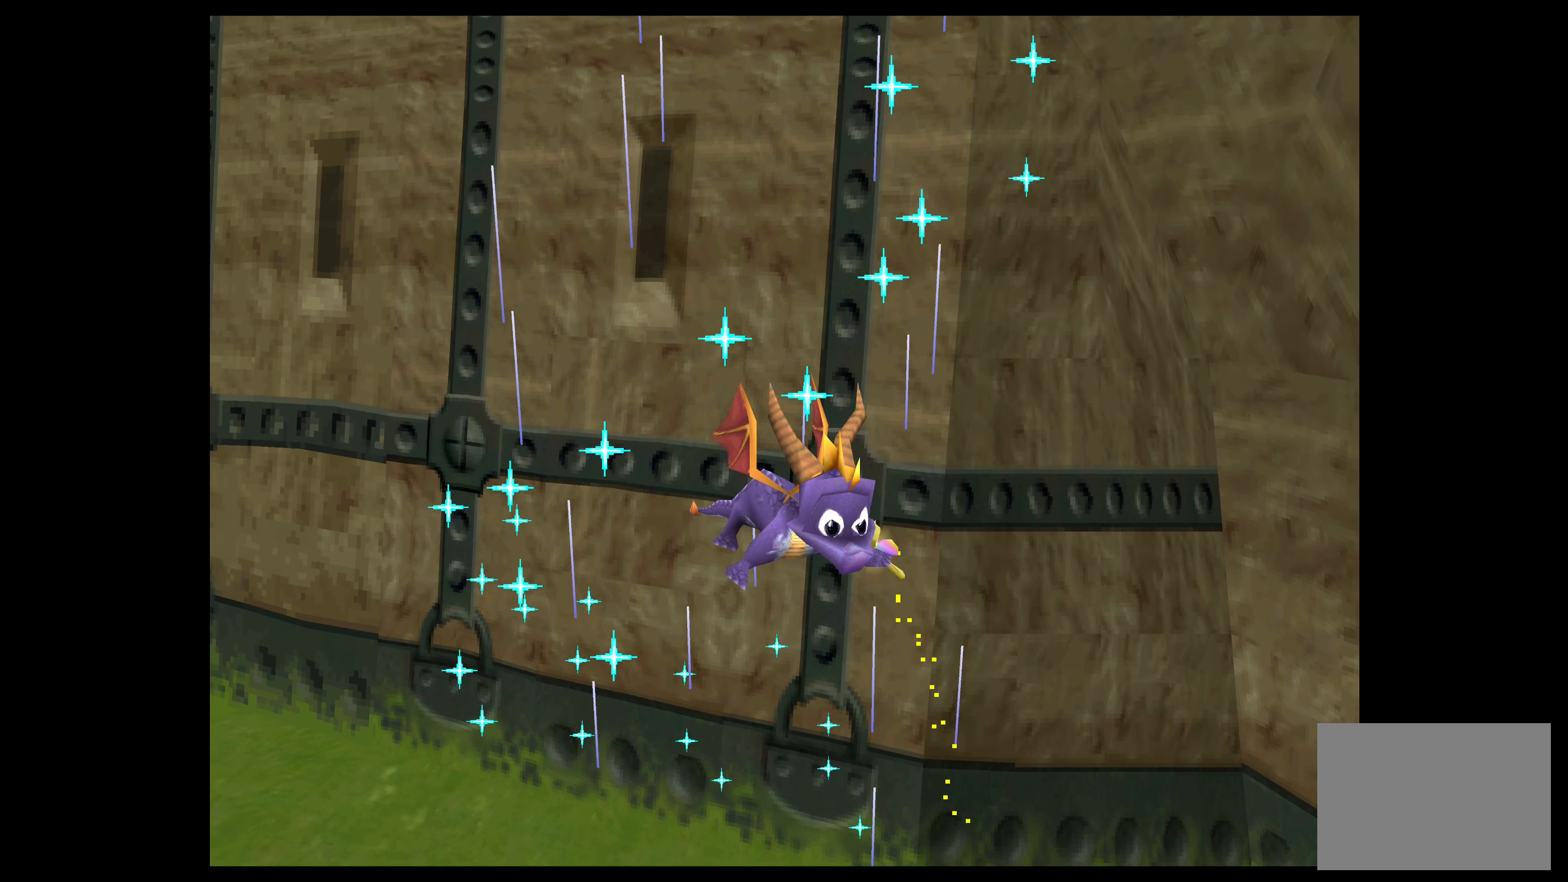
{"buttons": [], "left_stick": "center", "events": []}
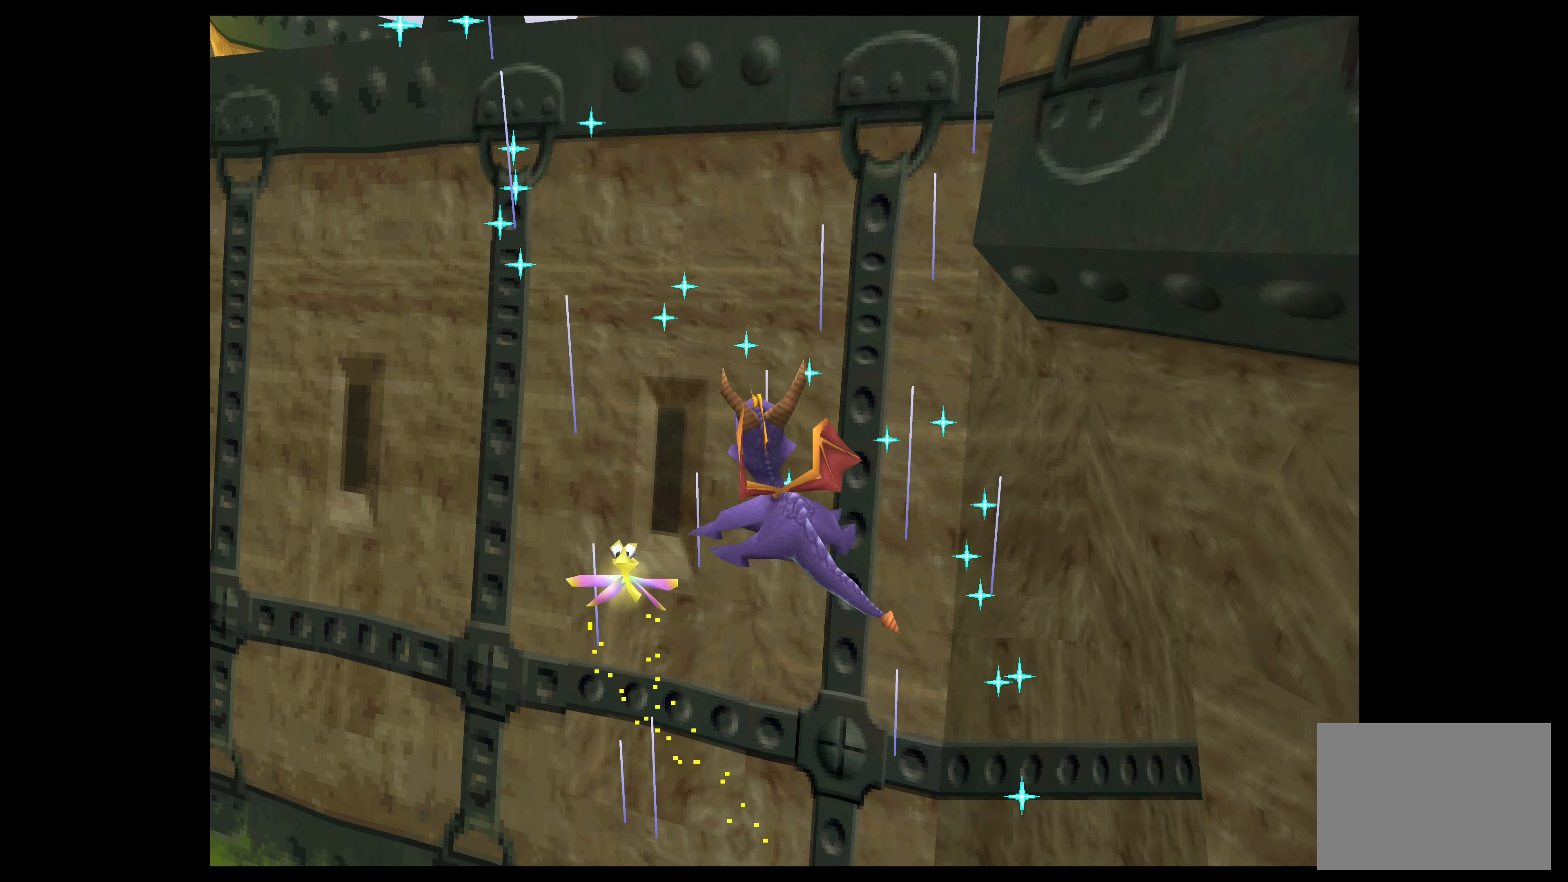
{"buttons": [], "left_stick": "center", "events": []}
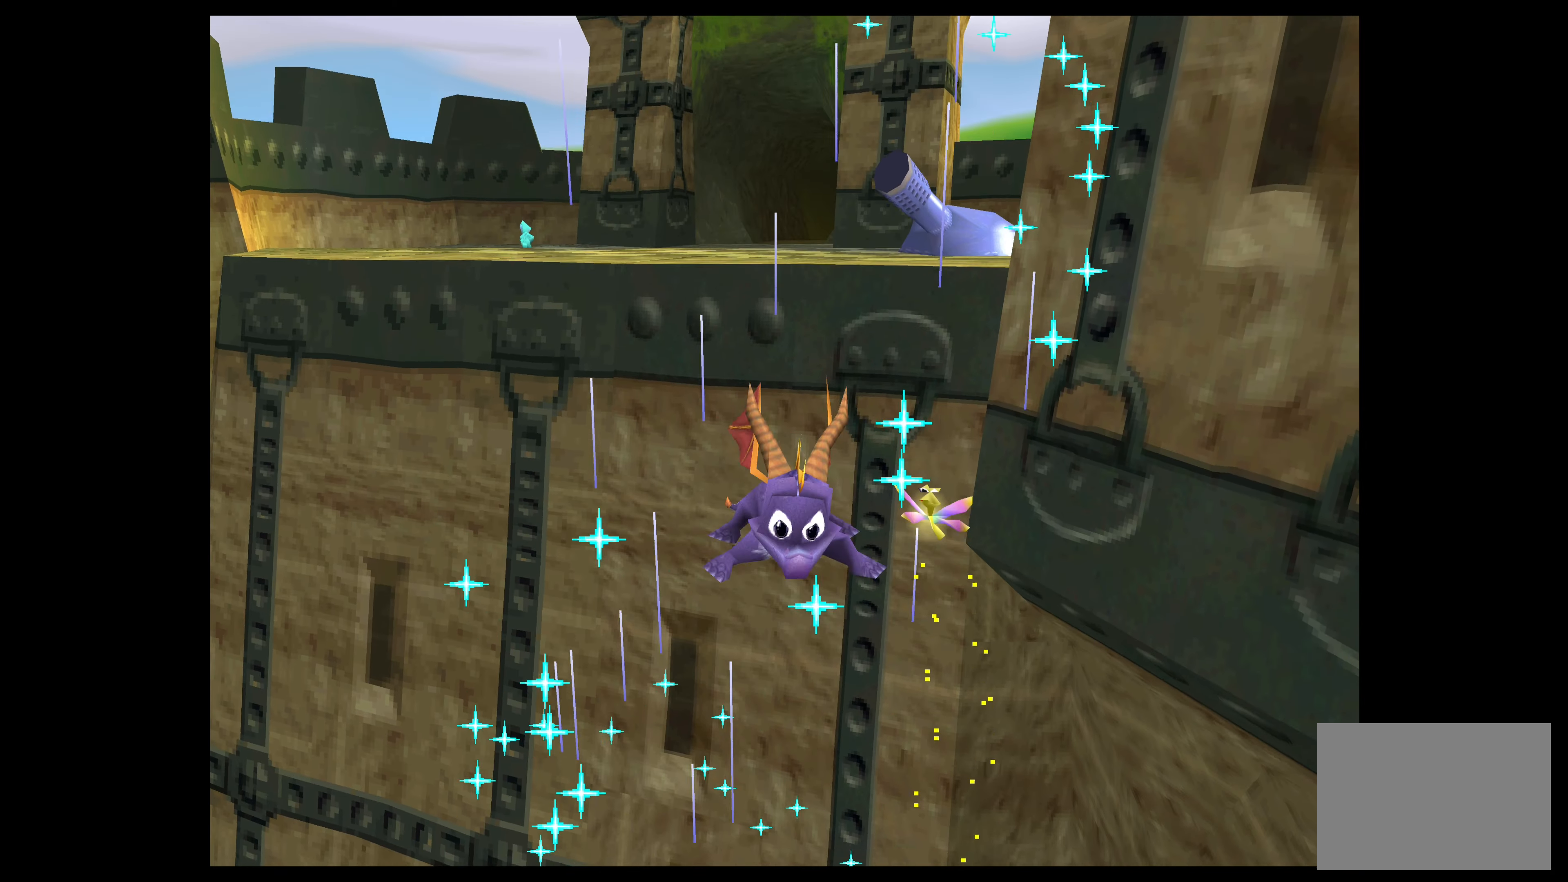
{"buttons": [], "left_stick": "center", "events": []}
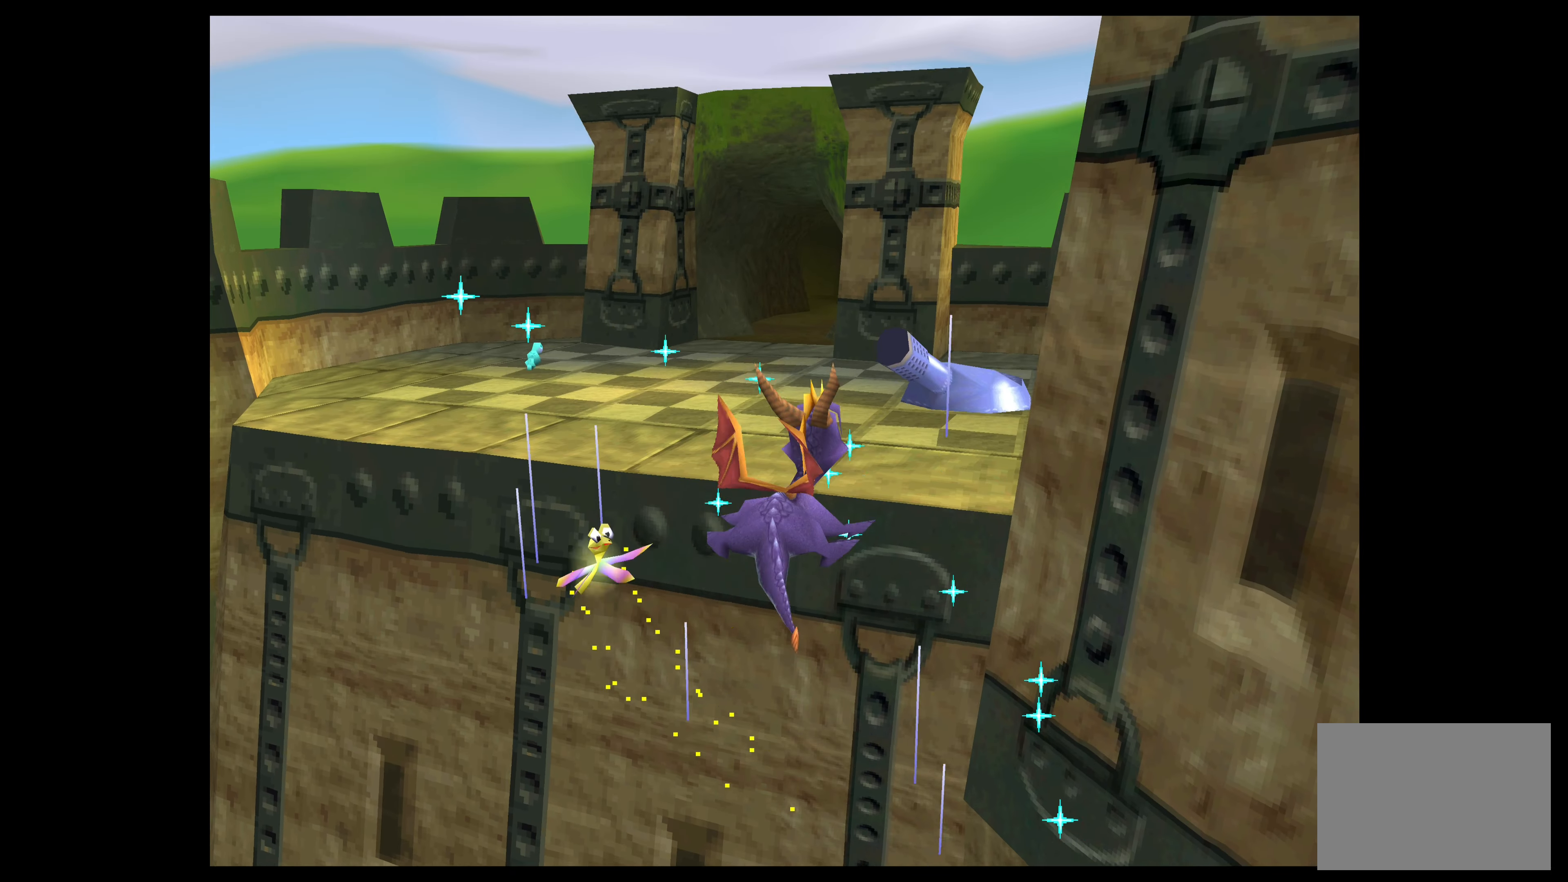
{"buttons": [], "left_stick": "up", "events": [[500, "left_stick", "up"]]}
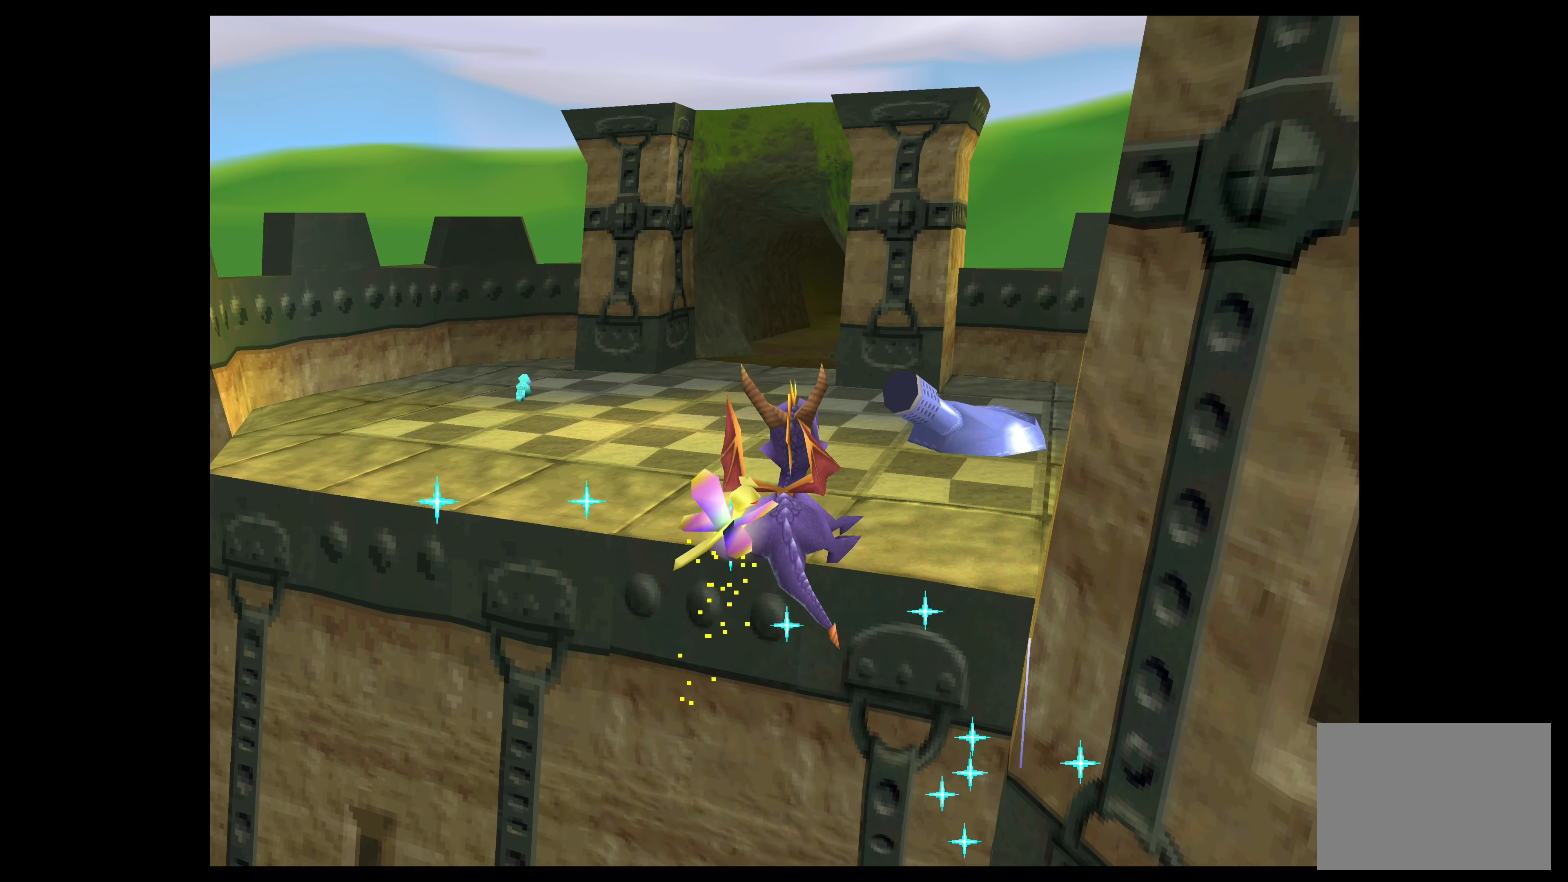
{"buttons": [], "left_stick": "up", "events": []}
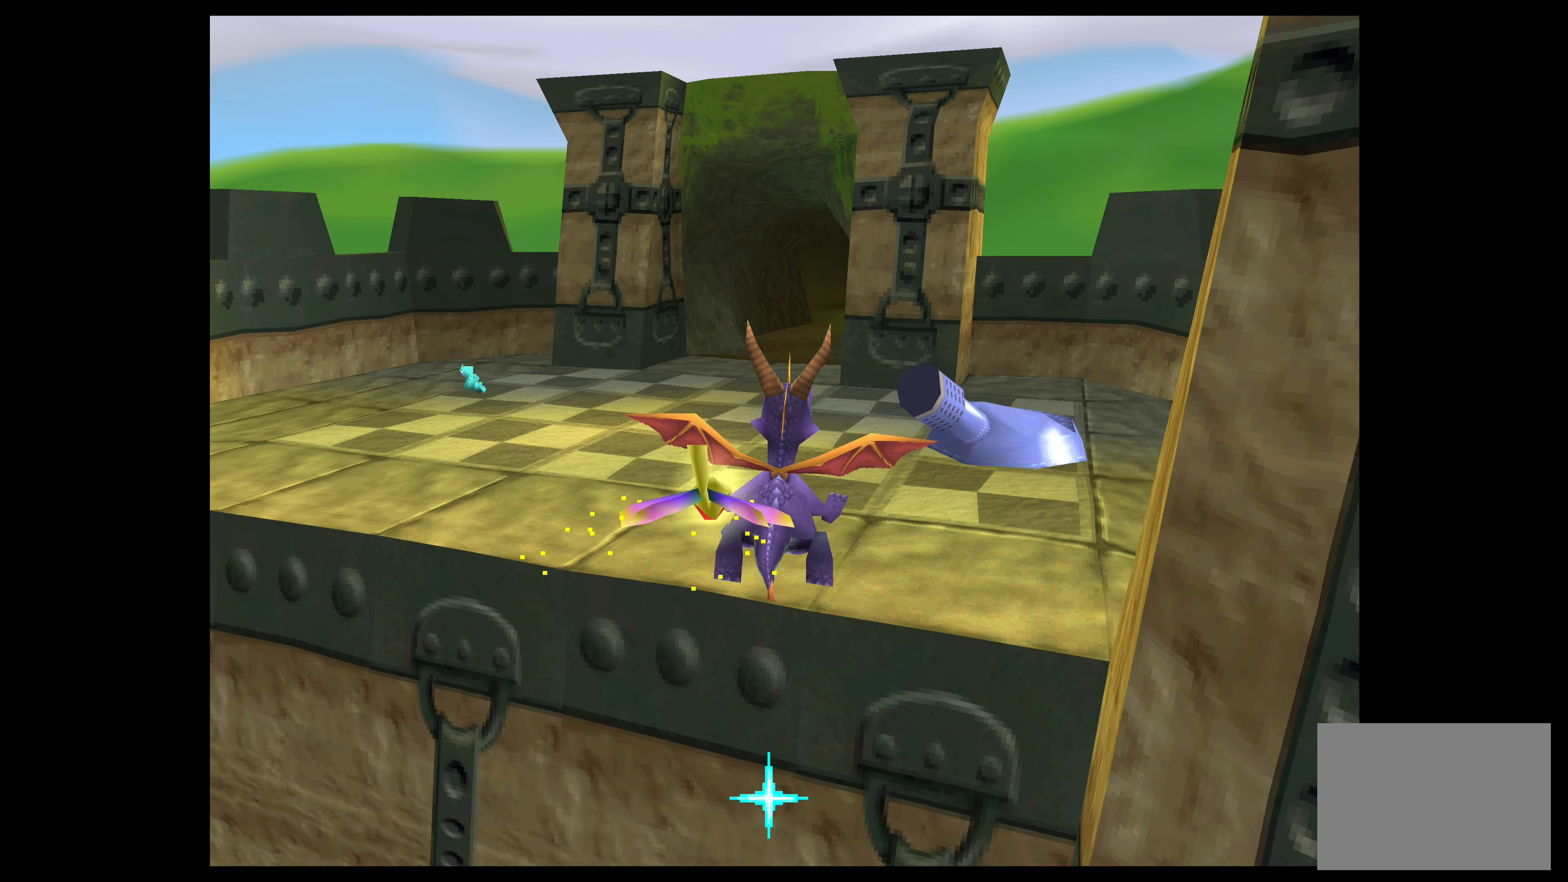
{"buttons": [], "left_stick": "up", "events": []}
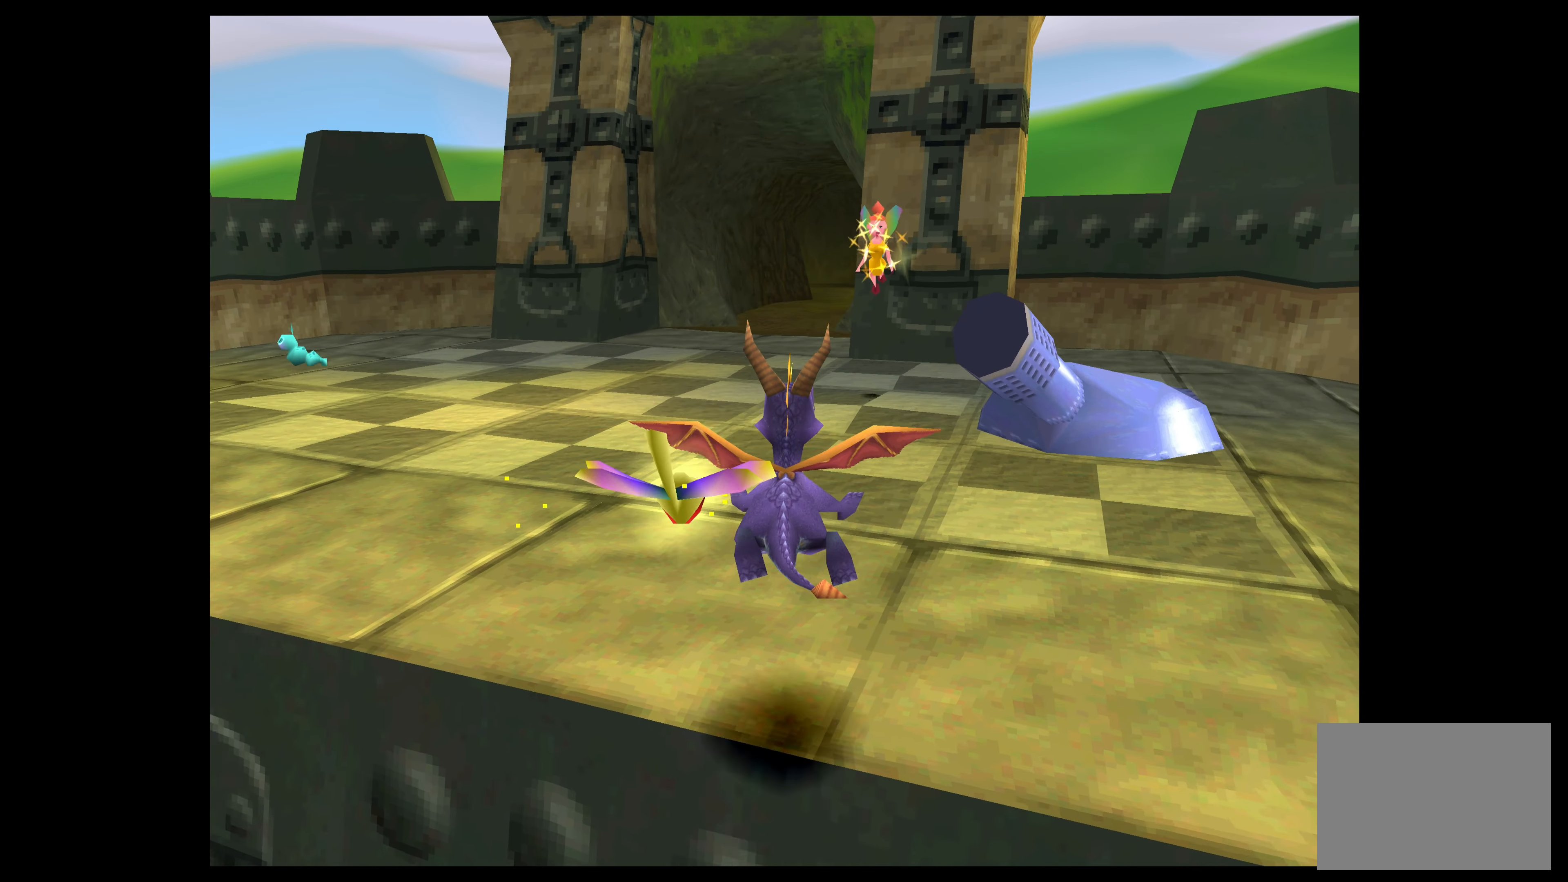
{"buttons": [], "left_stick": "up-left", "events": [[483, "left_stick", "up-left"]]}
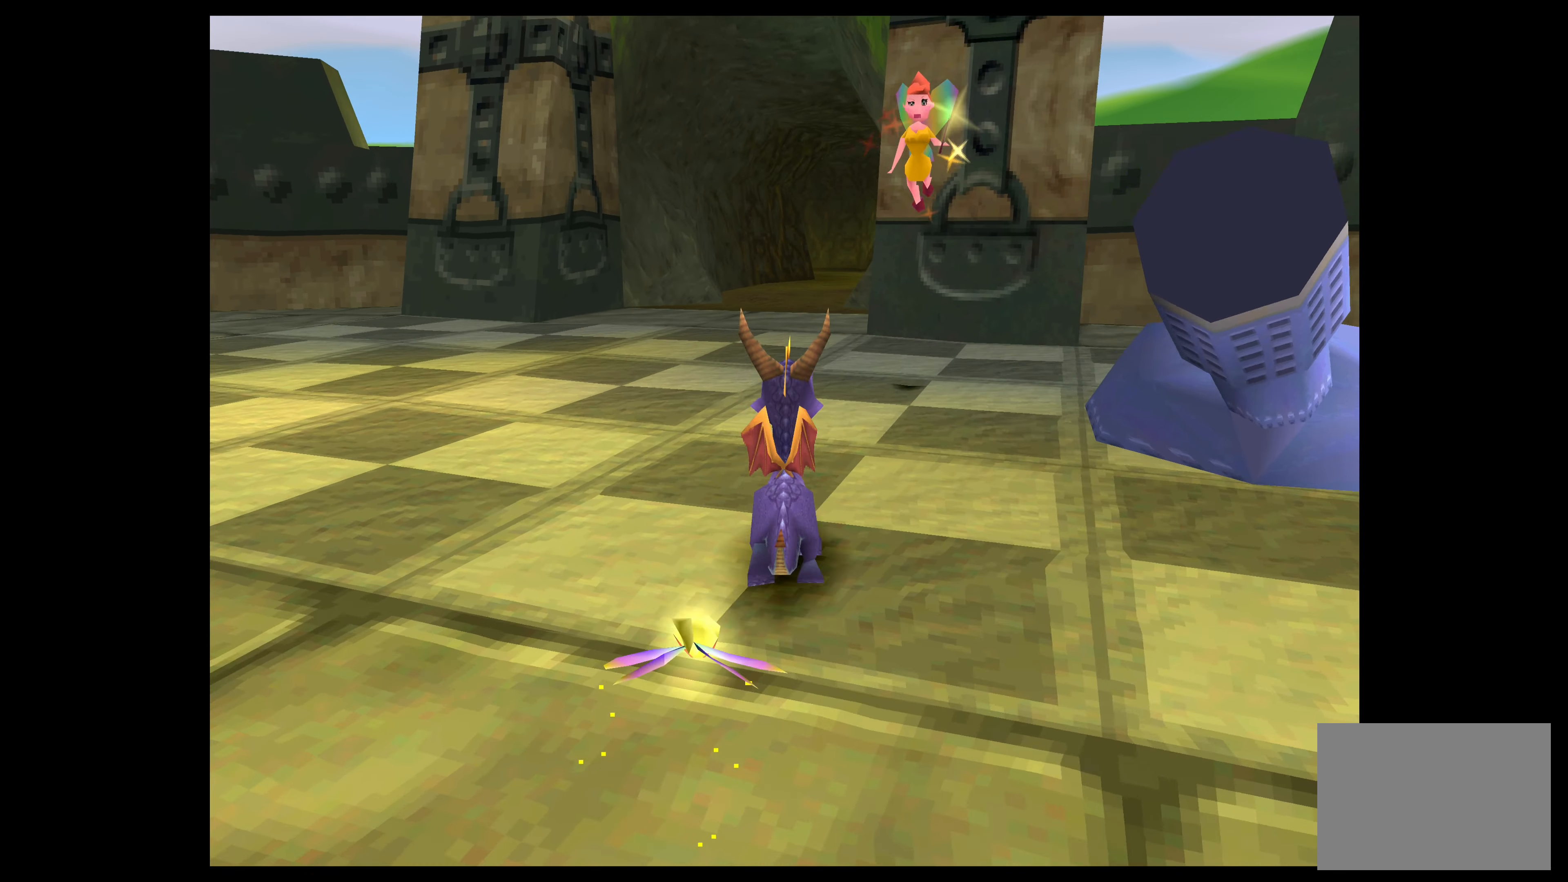
{"buttons": [], "left_stick": "left", "events": [[150, "left_stick", "left"]]}
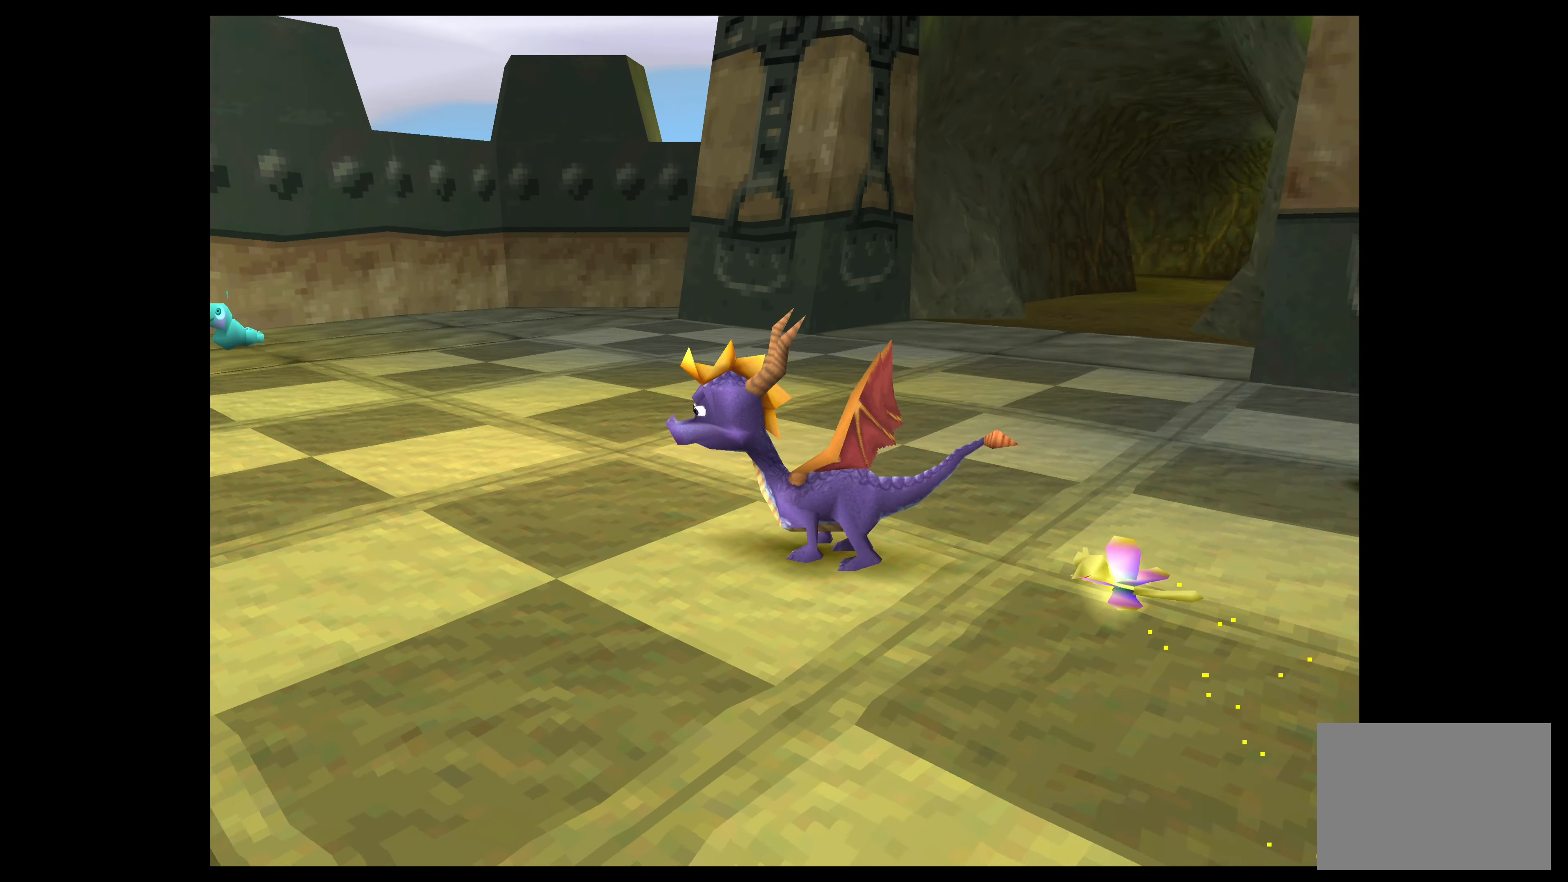
{"buttons": [], "left_stick": "center", "events": [[233, "left_stick", "center"]]}
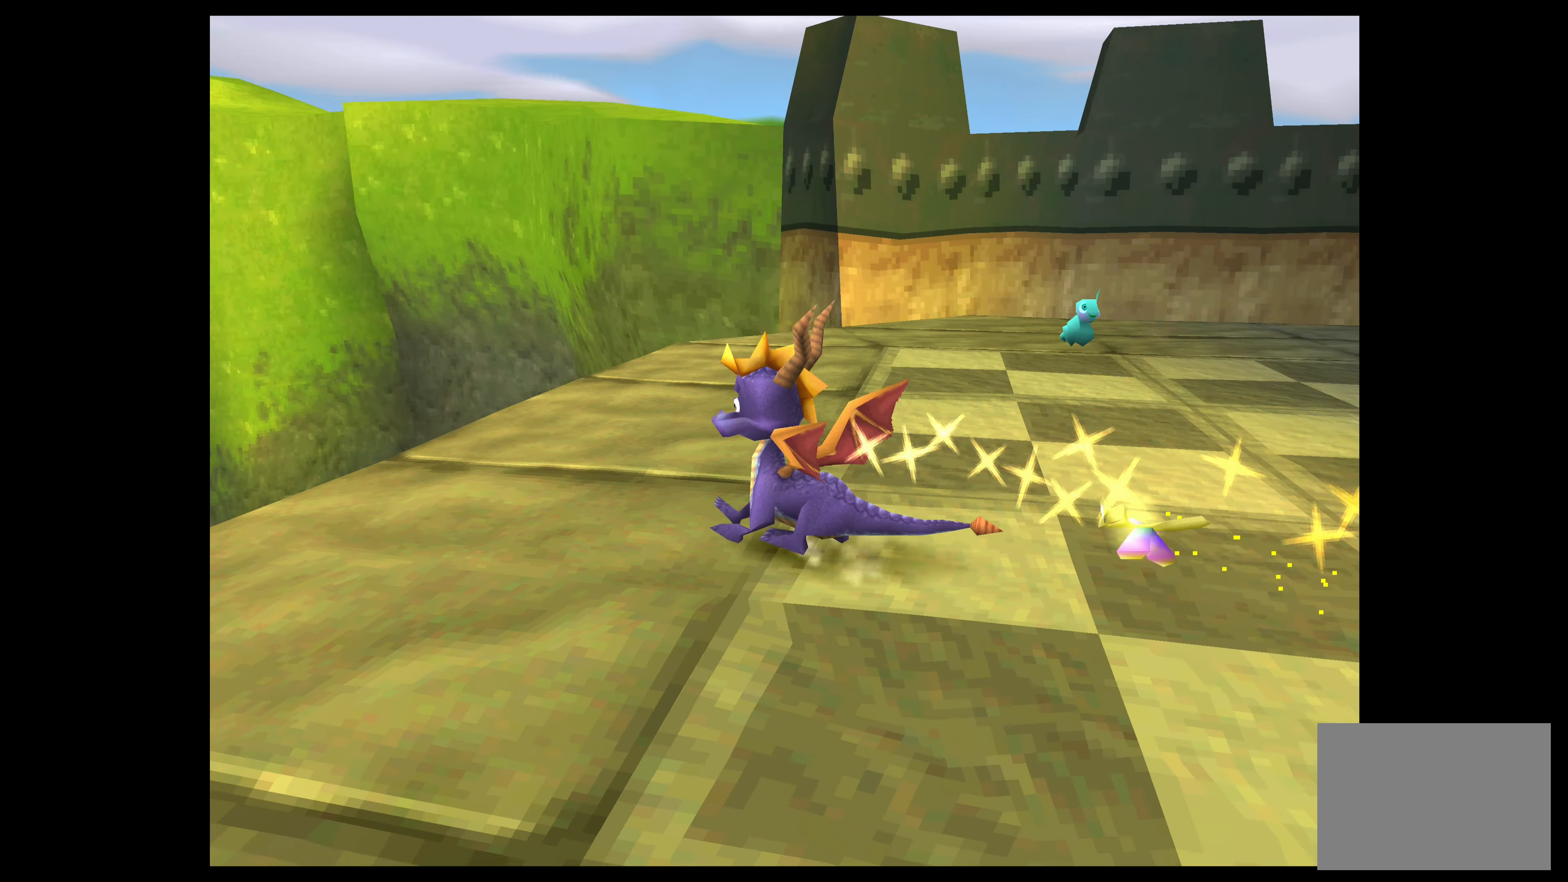
{"buttons": [], "left_stick": "center", "events": []}
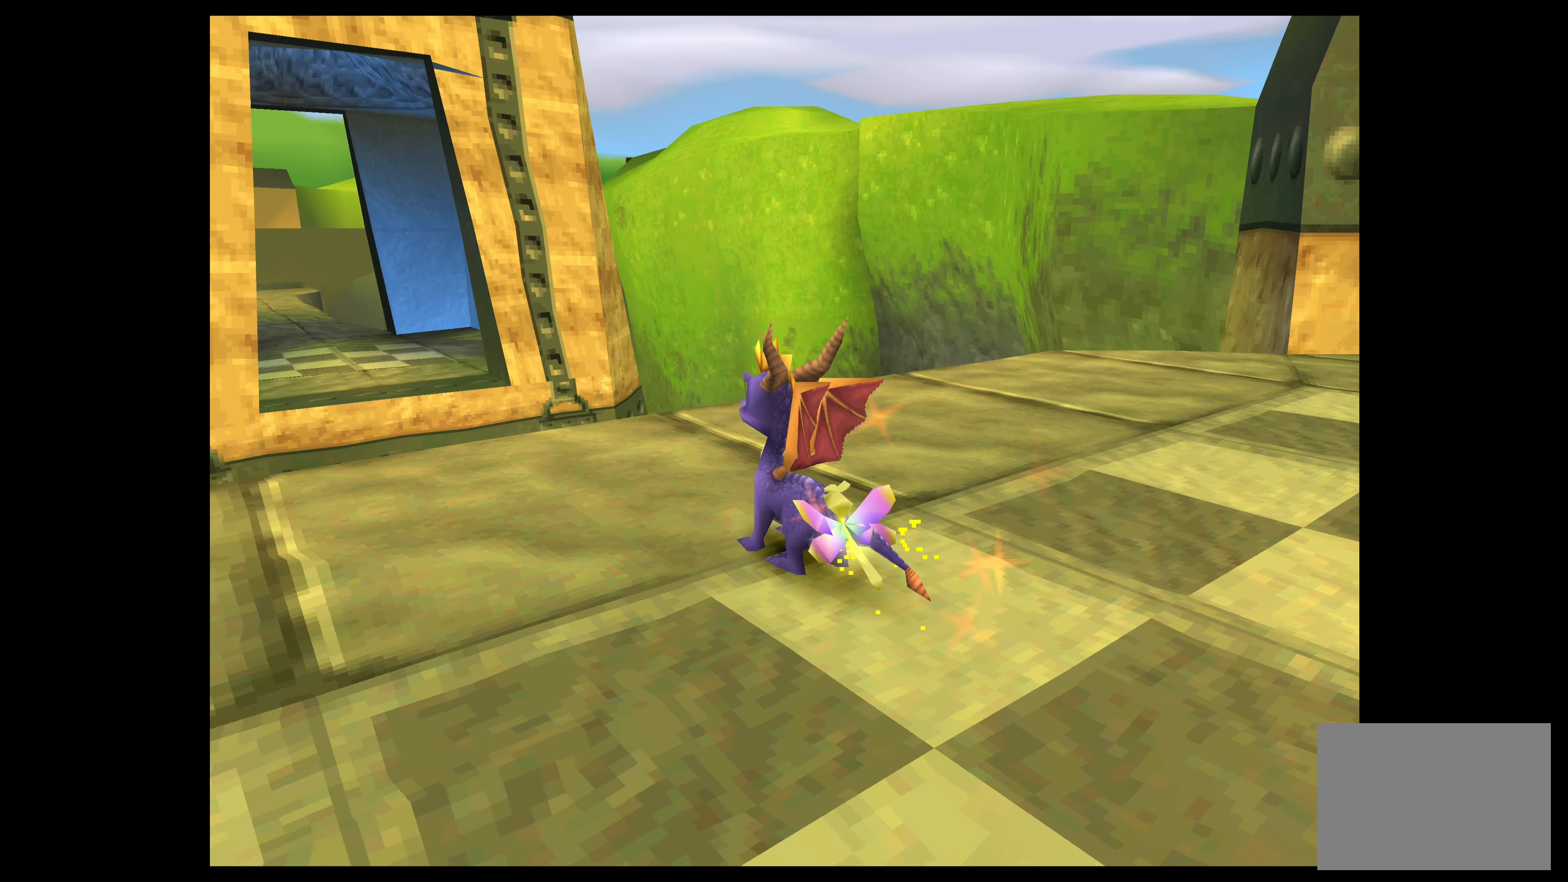
{"buttons": [], "left_stick": "up-left", "events": [[283, "left_stick", "up-left"]]}
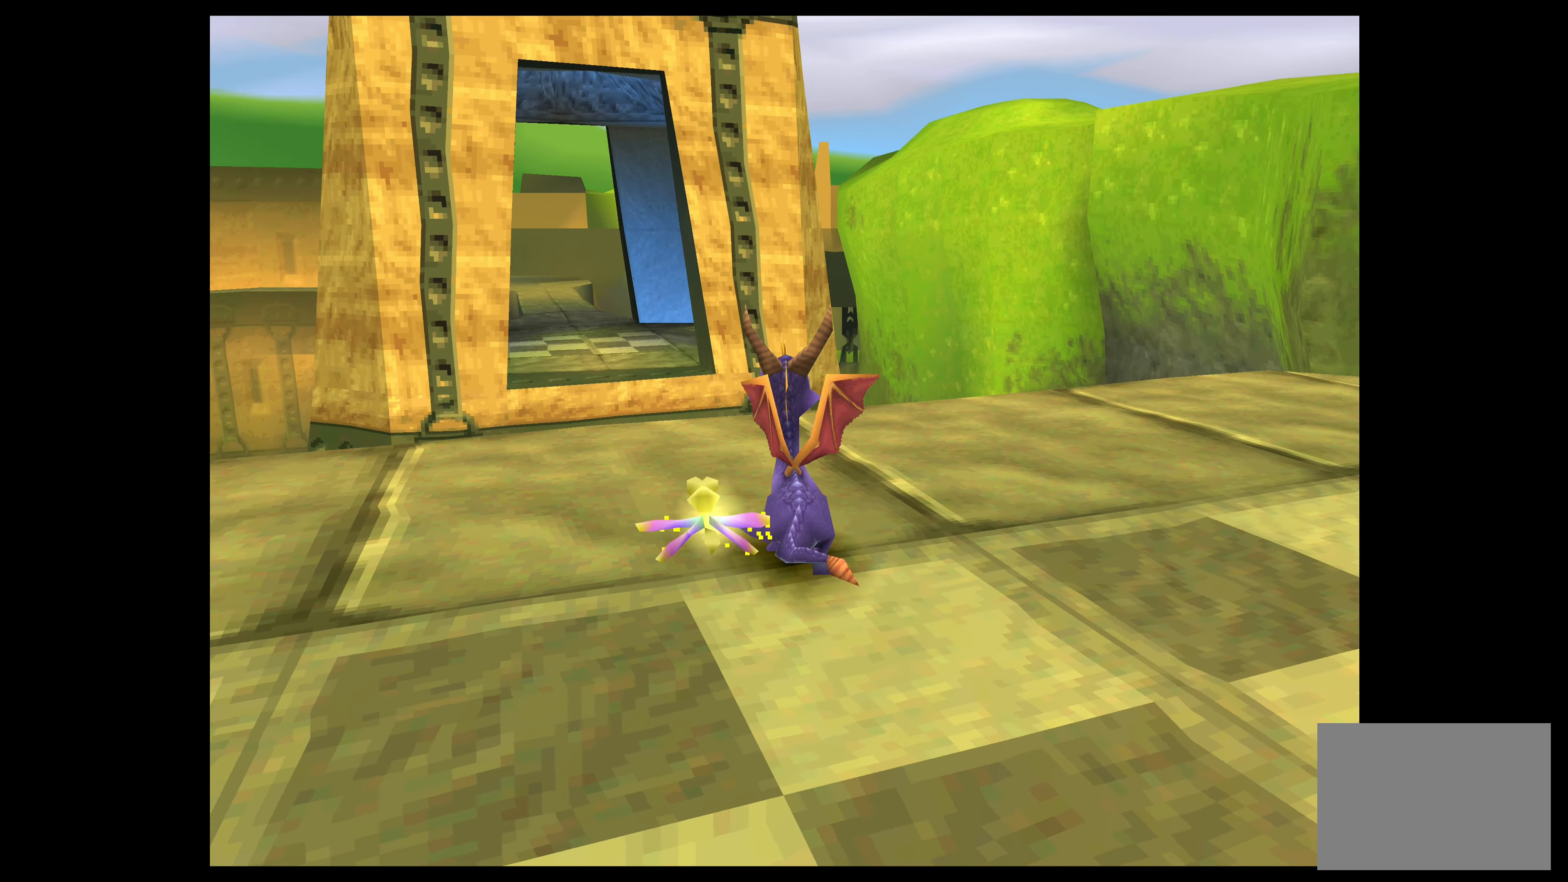
{"buttons": ["CROSS"], "left_stick": "up-left", "events": [[284, "CROSS", "down"]]}
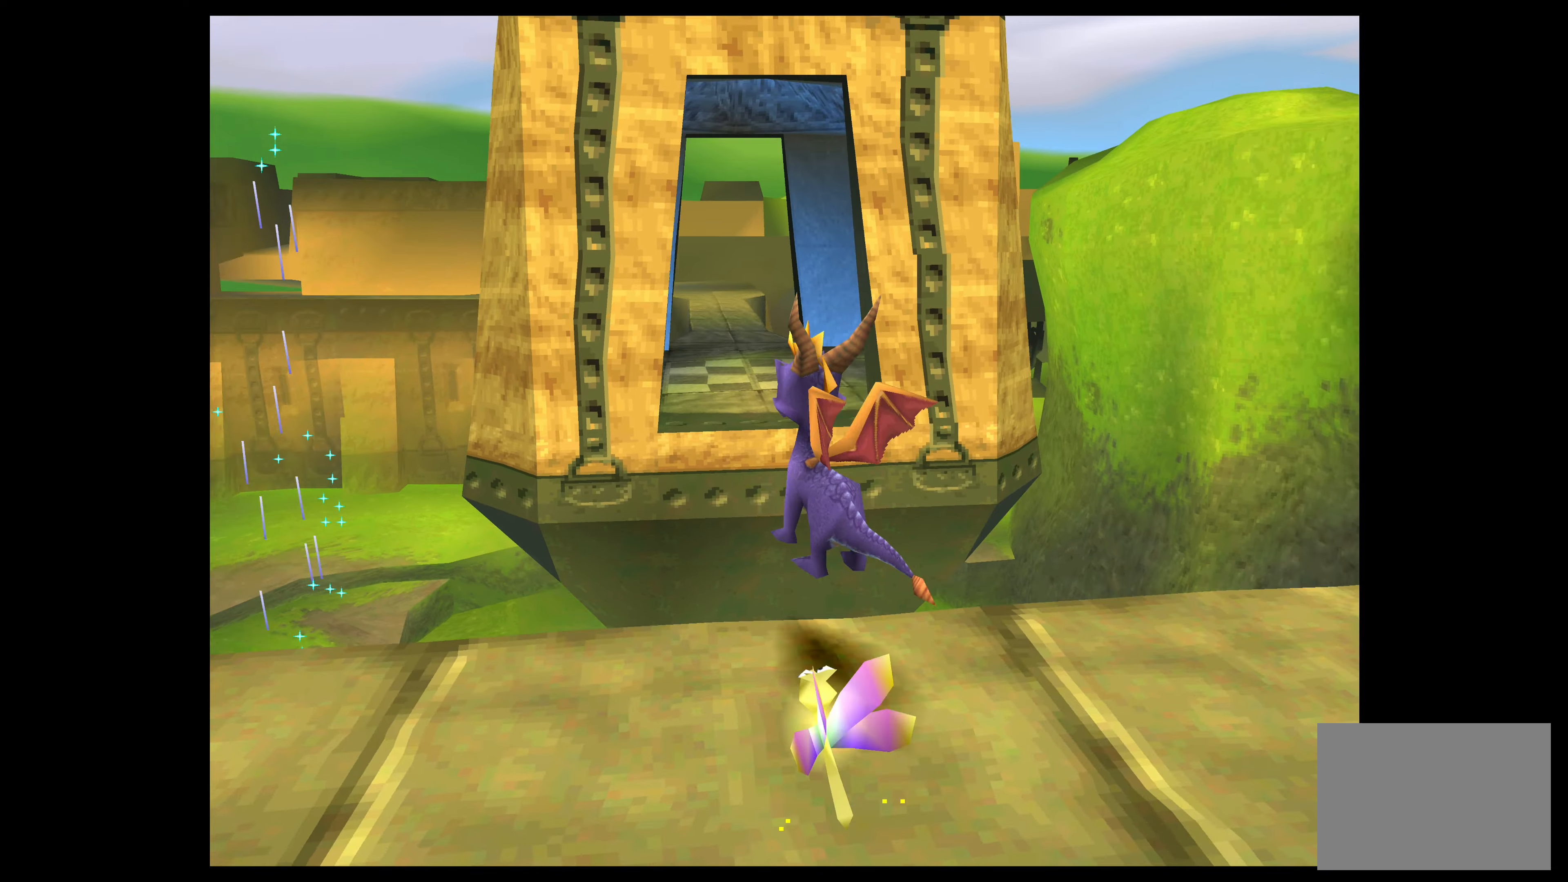
{"buttons": ["CROSS"], "left_stick": "up", "events": [[17, "left_stick", "up"], [184, "CROSS", "up"], [334, "CROSS", "down"]]}
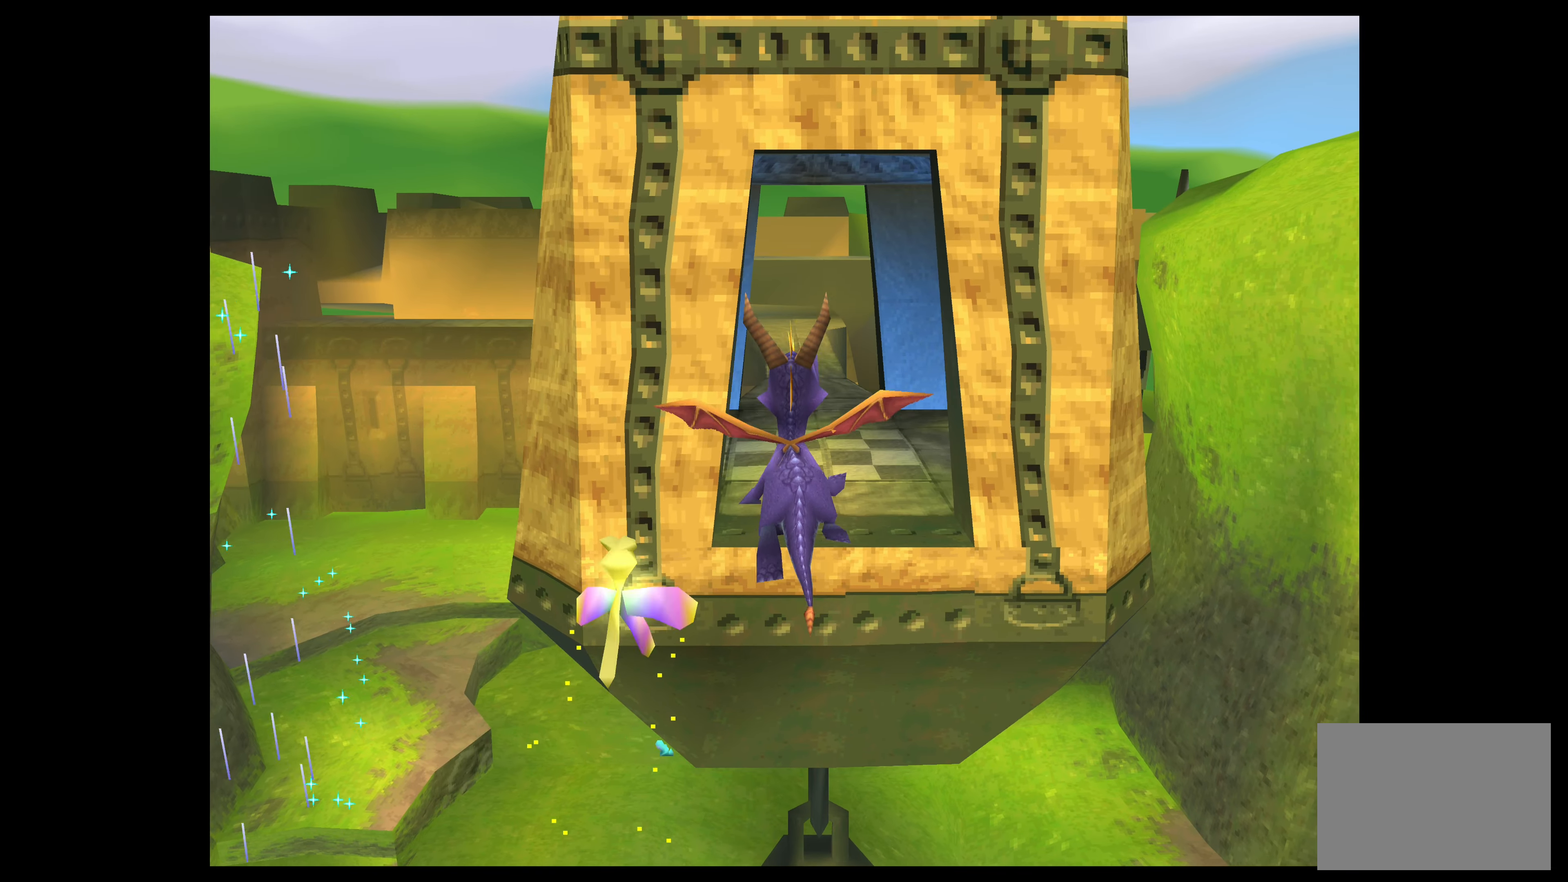
{"buttons": ["CROSS"], "left_stick": "up", "events": []}
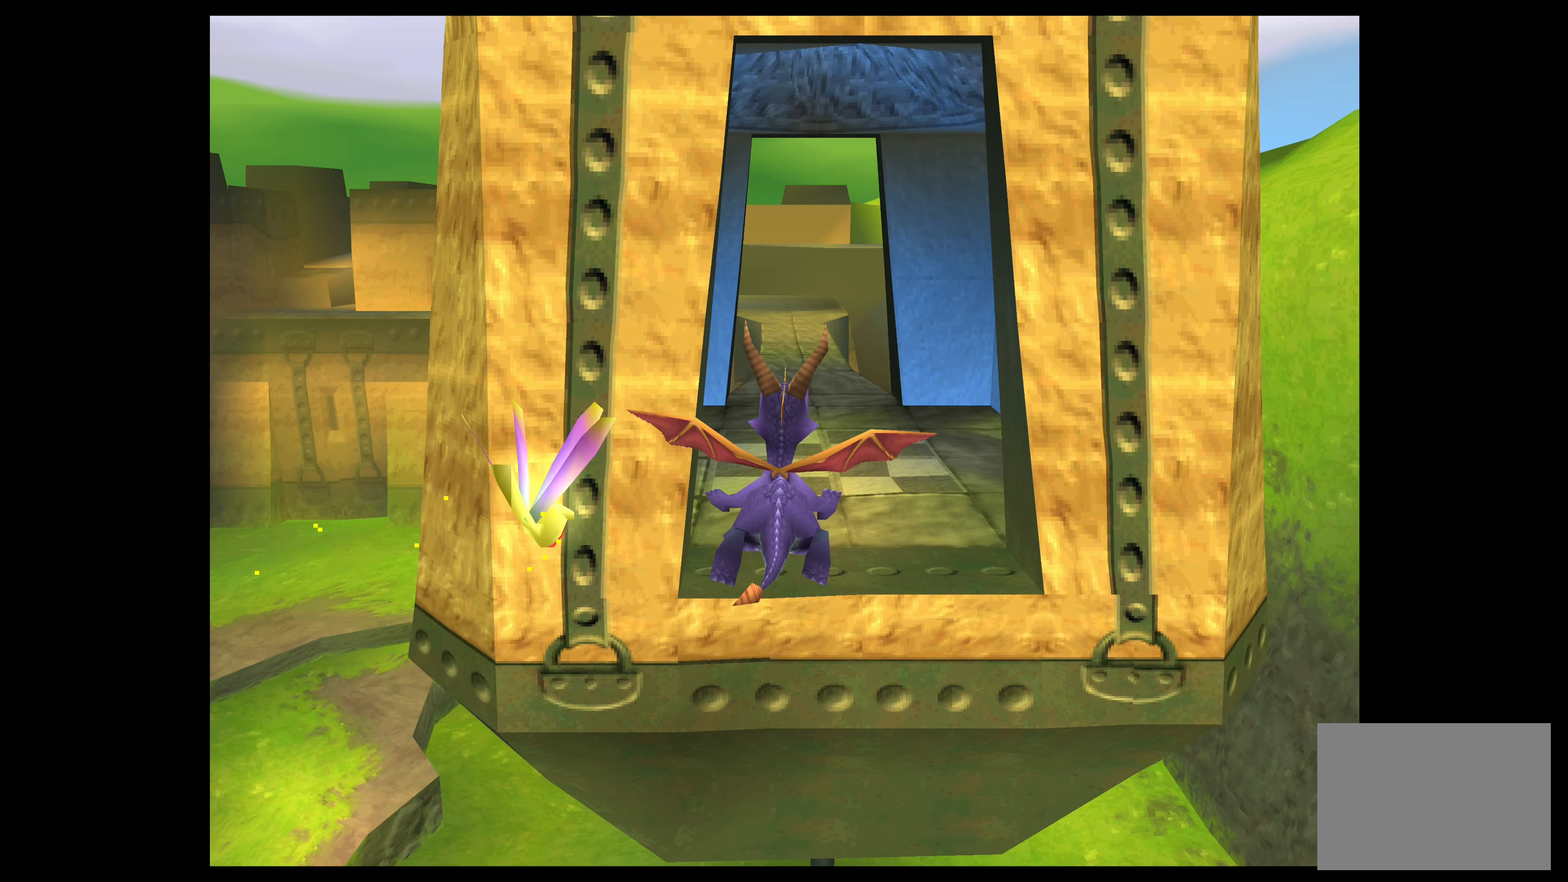
{"buttons": ["CROSS"], "left_stick": "up", "events": []}
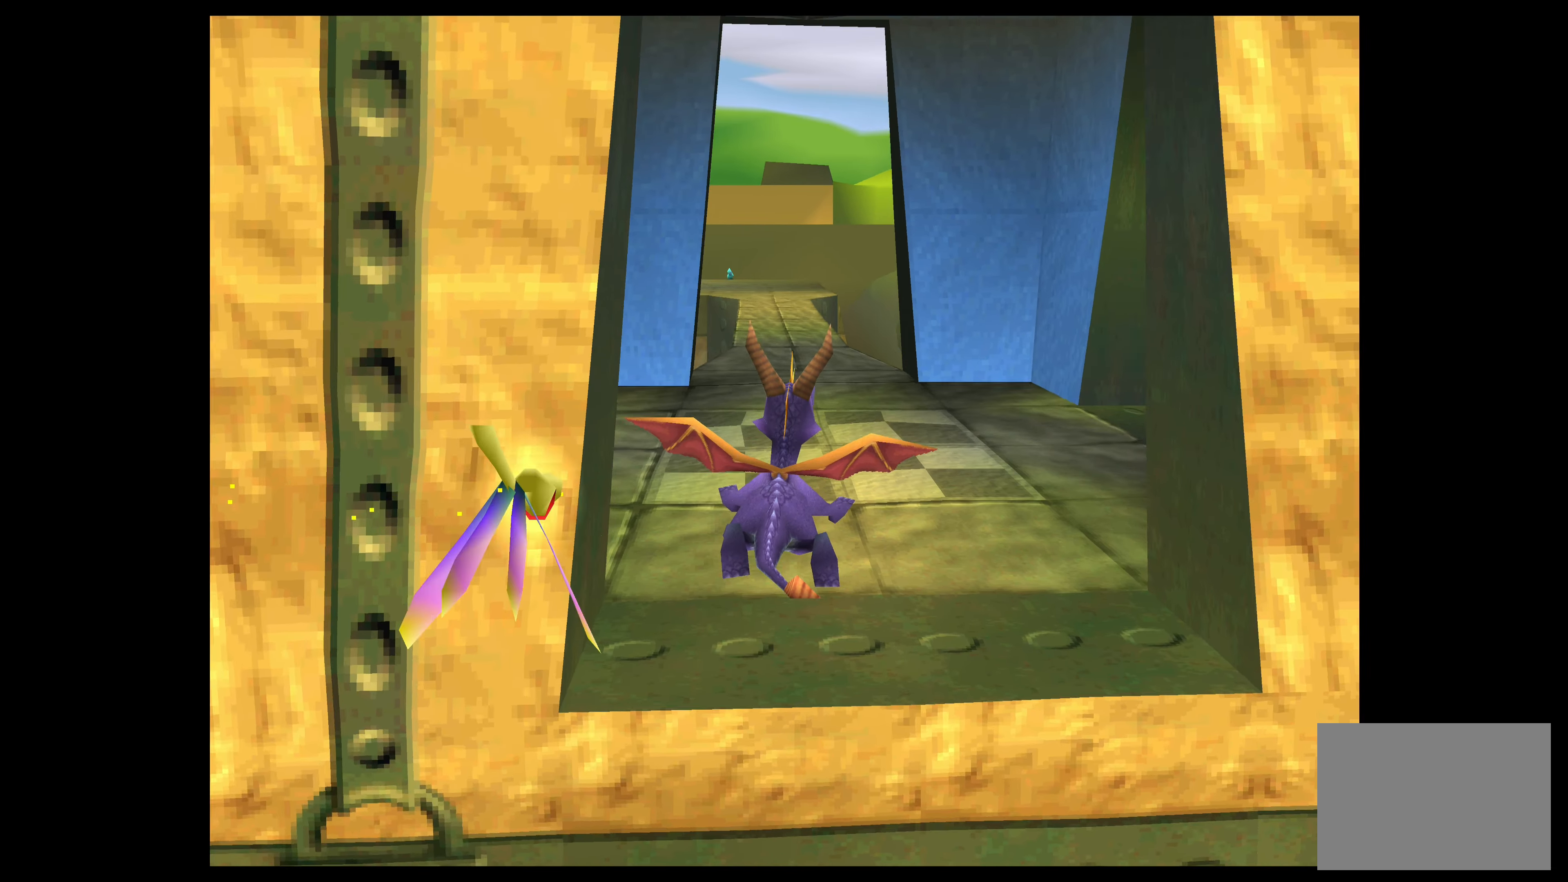
{"buttons": ["SQUARE"], "left_stick": "up", "events": [[150, "CROSS", "up"], [350, "SQUARE", "down"]]}
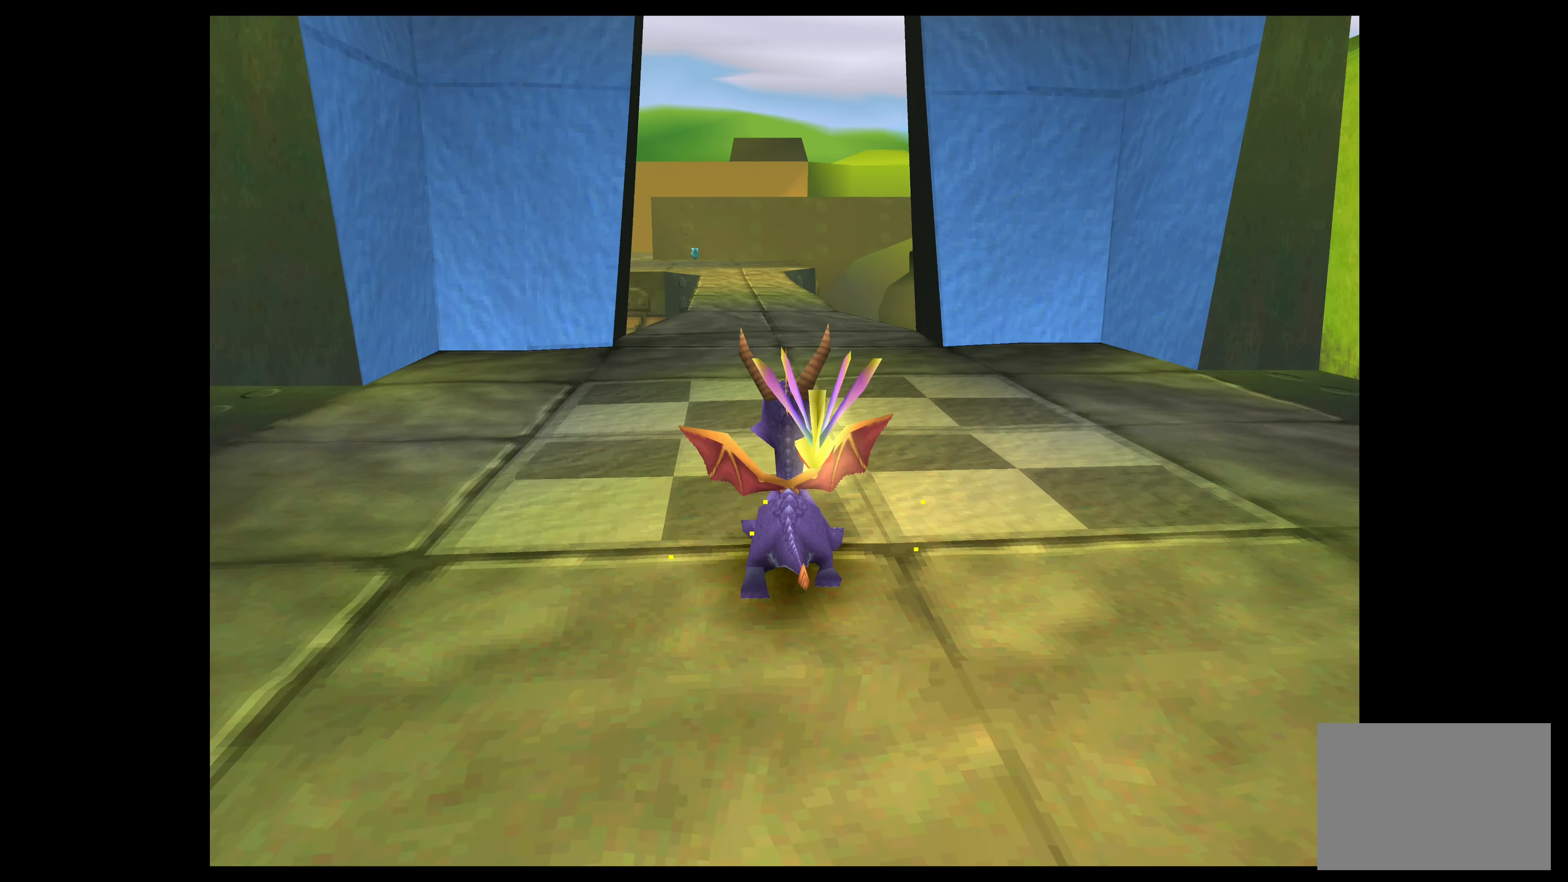
{"buttons": ["SQUARE"], "left_stick": "up", "events": []}